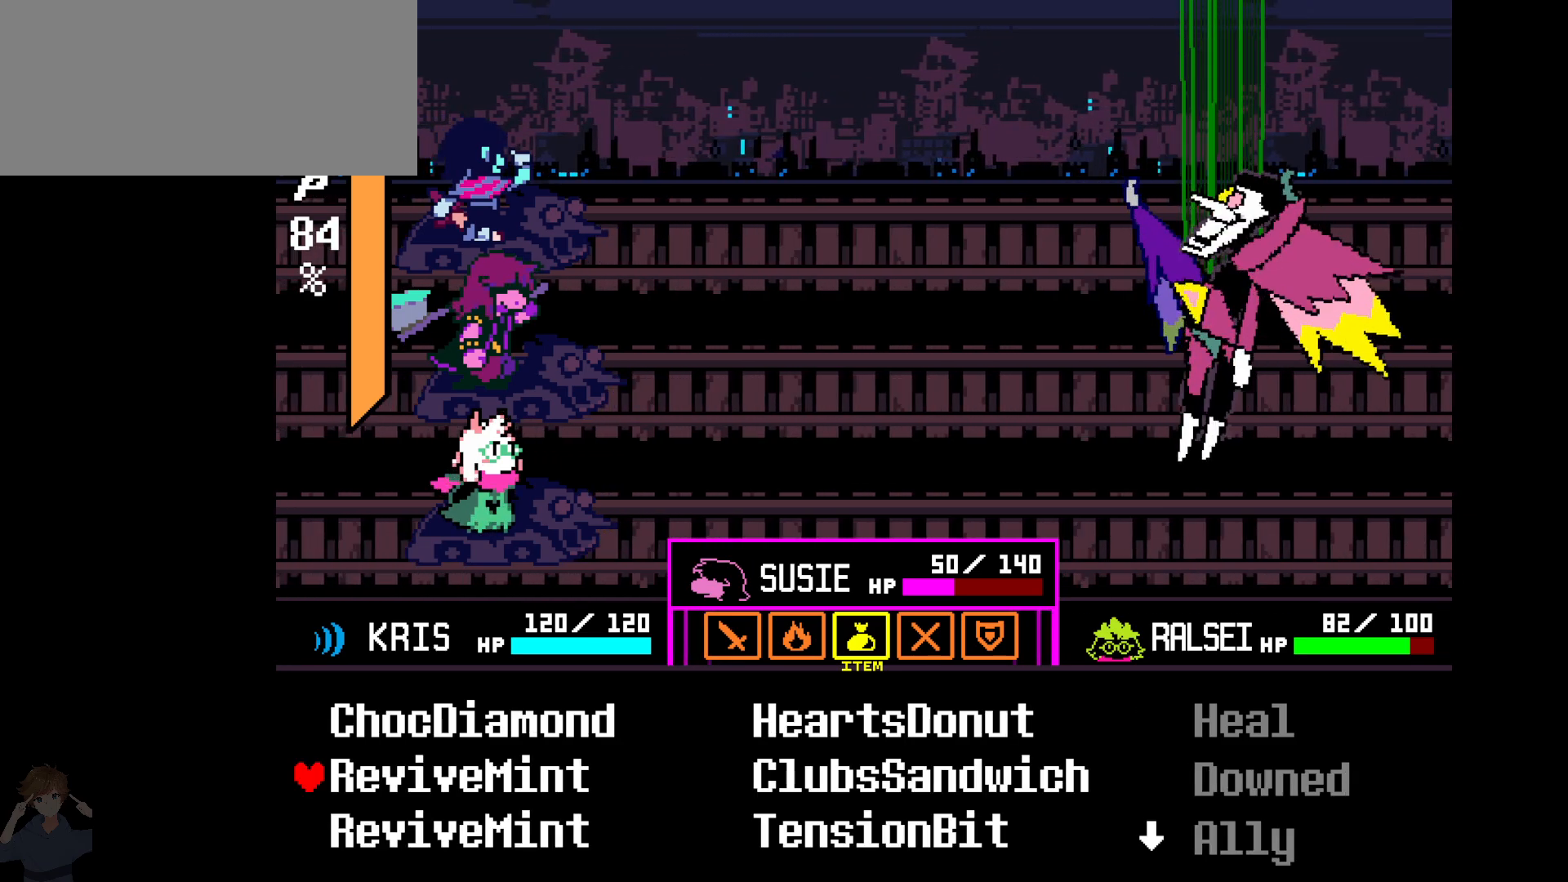
Gameplay with keyboard; each line is a JSON object with the keys held at the frame after it. "events" lists presses ("down") and releases ("up") of "c", "down", "left", "right", "up", "x" and "z" between this image and that frame as [ms after this image, input, new state], when the widget could be followed in between. No other keys are recorded. Mouse input is not recorded.
{"keys": [], "events": [[50, "up", "up"], [150, "up", "down"], [183, "up", "up"]]}
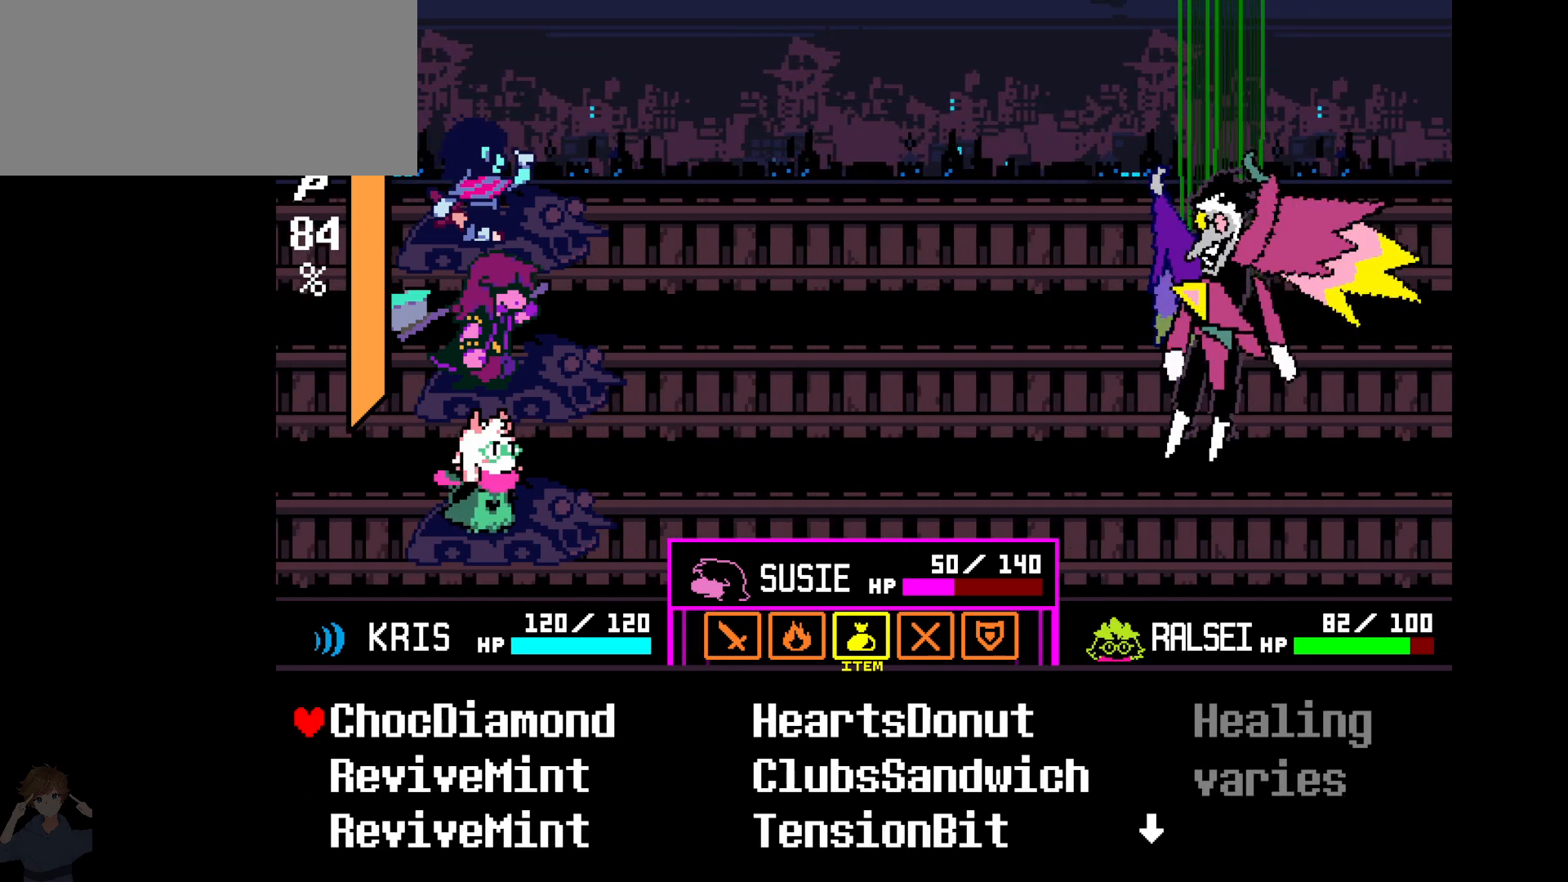
{"keys": [], "events": [[167, "x", "down"], [250, "x", "up"]]}
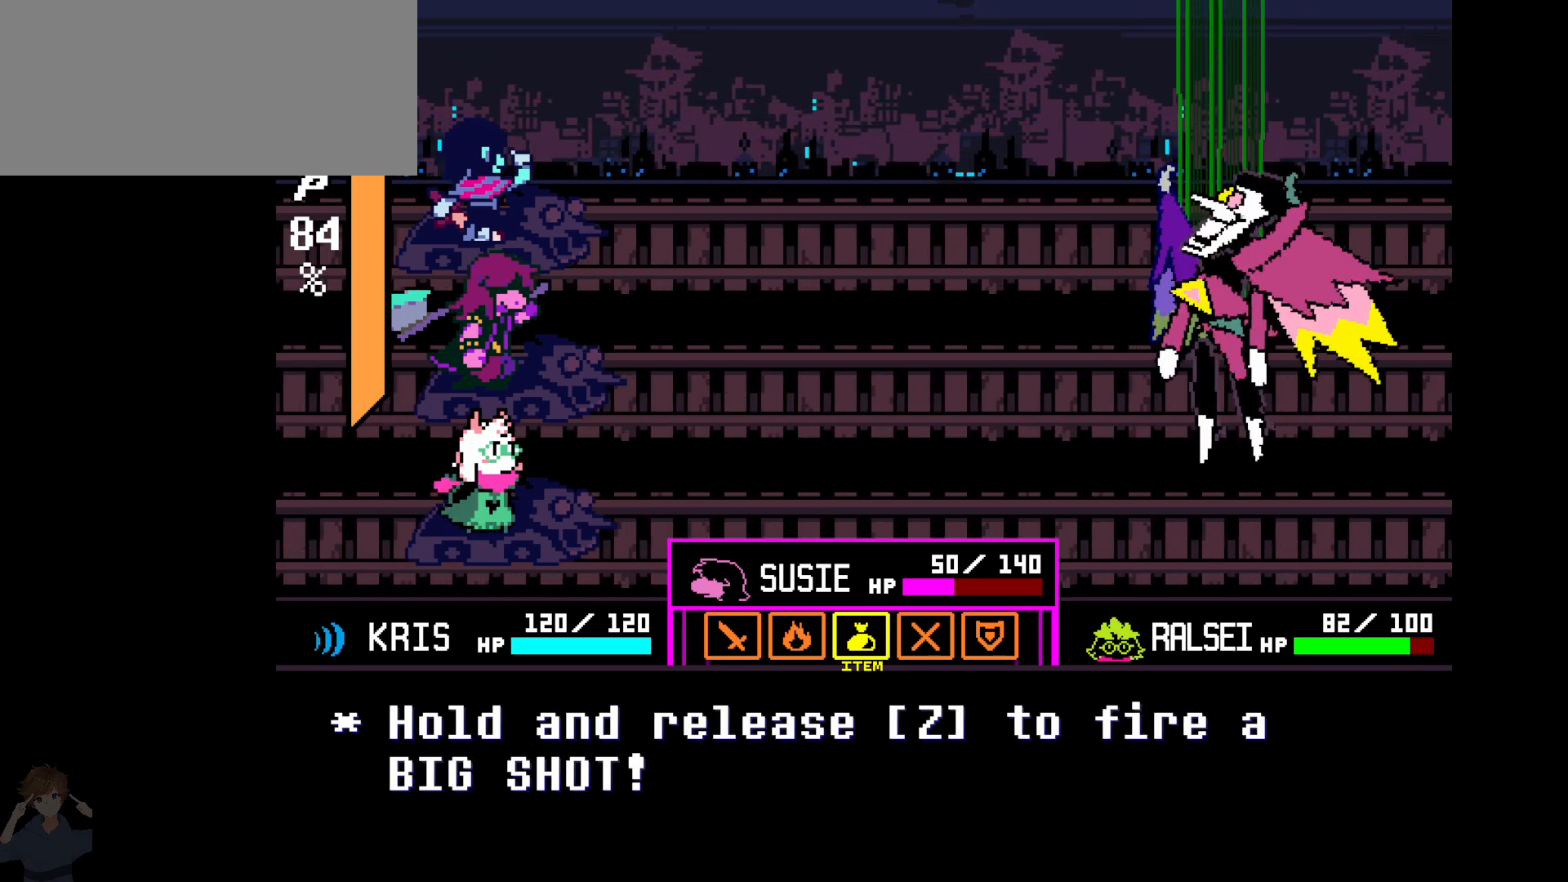
{"keys": [], "events": [[133, "left", "down"], [233, "left", "up"]]}
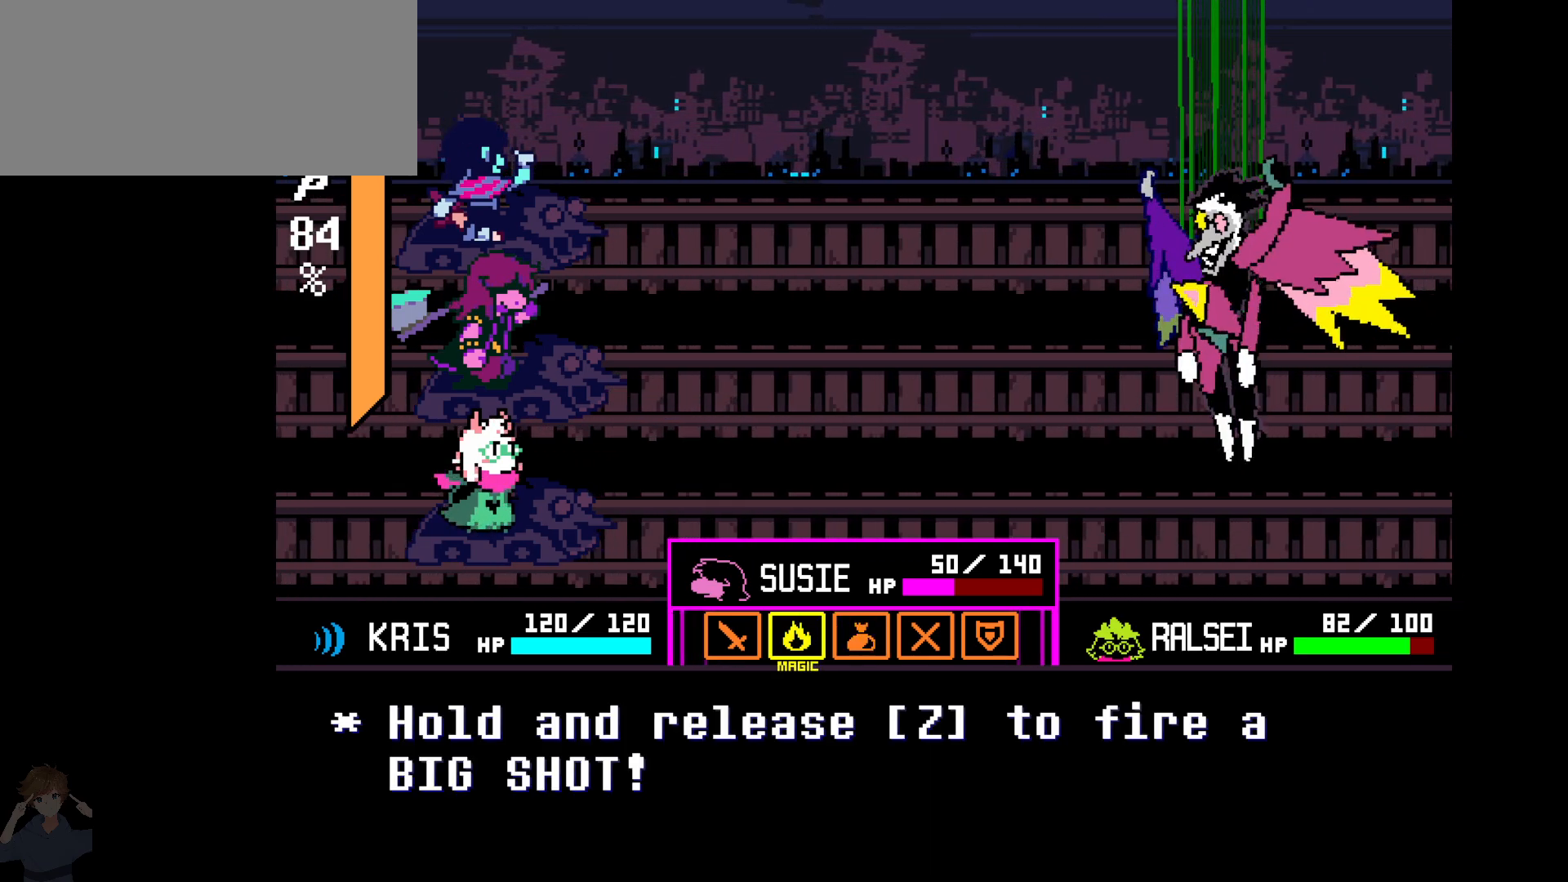
{"keys": [], "events": [[100, "z", "down"], [200, "z", "up"]]}
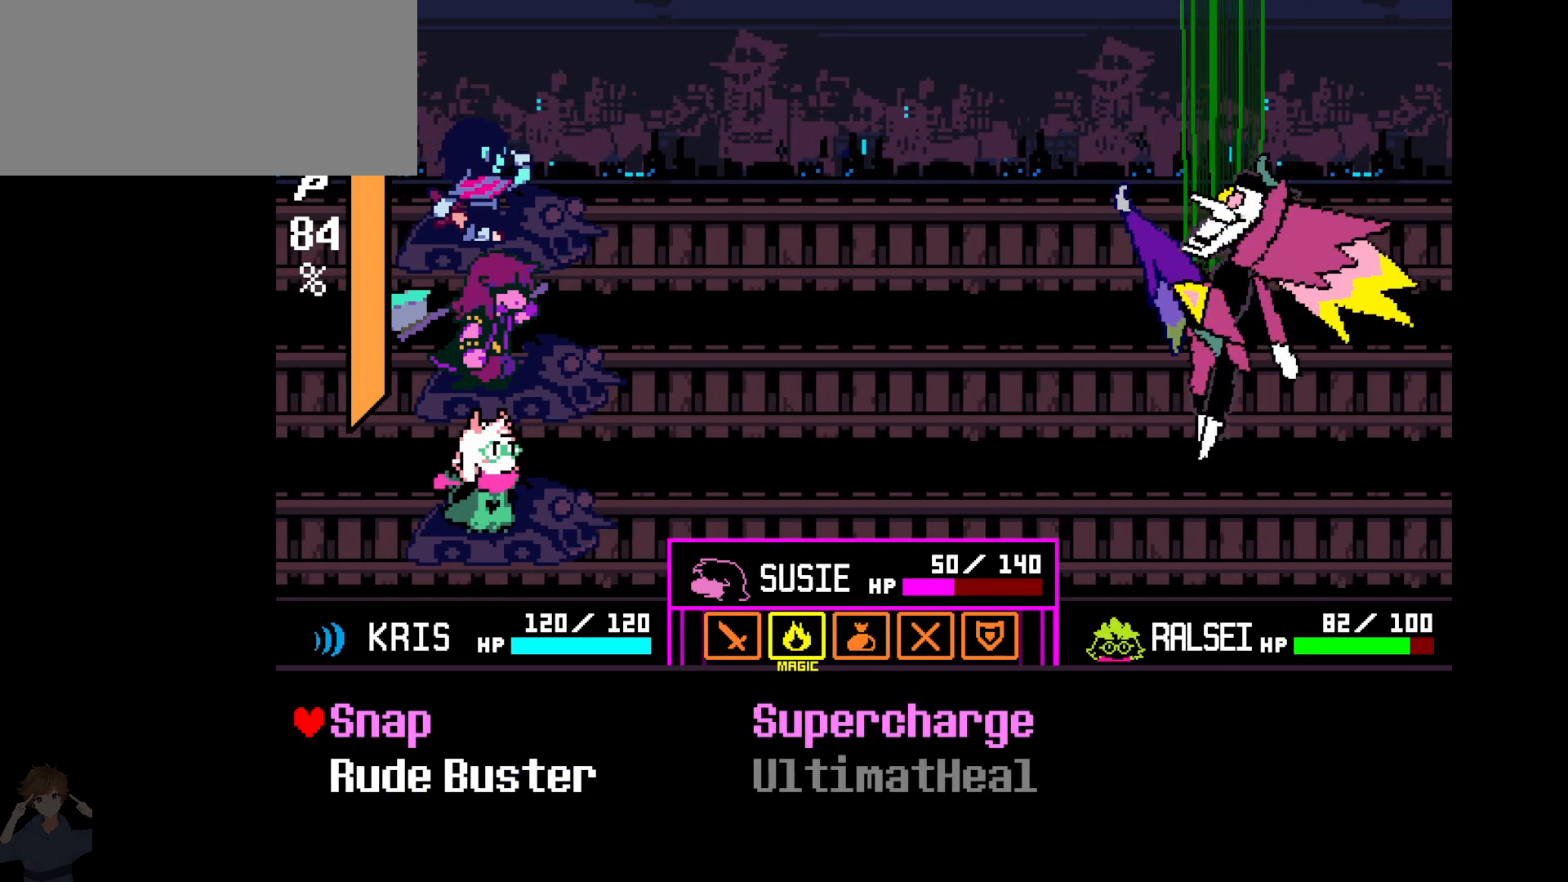
{"keys": [], "events": [[167, "z", "down"], [250, "z", "up"]]}
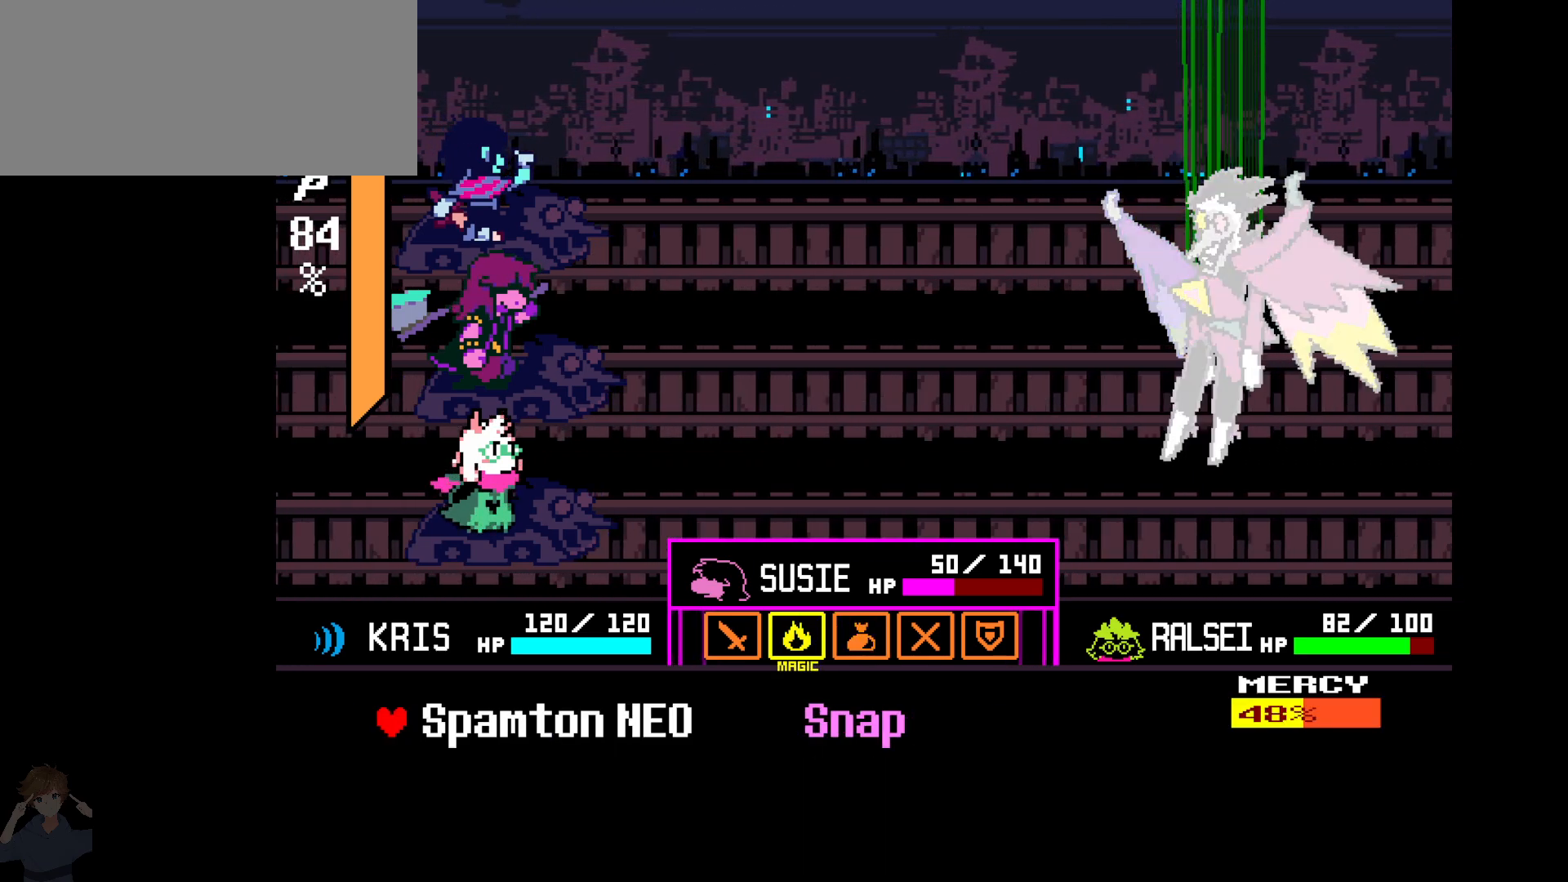
{"keys": [], "events": [[33, "z", "down"], [83, "z", "up"], [217, "right", "down"], [317, "right", "up"], [367, "right", "down"], [417, "right", "up"]]}
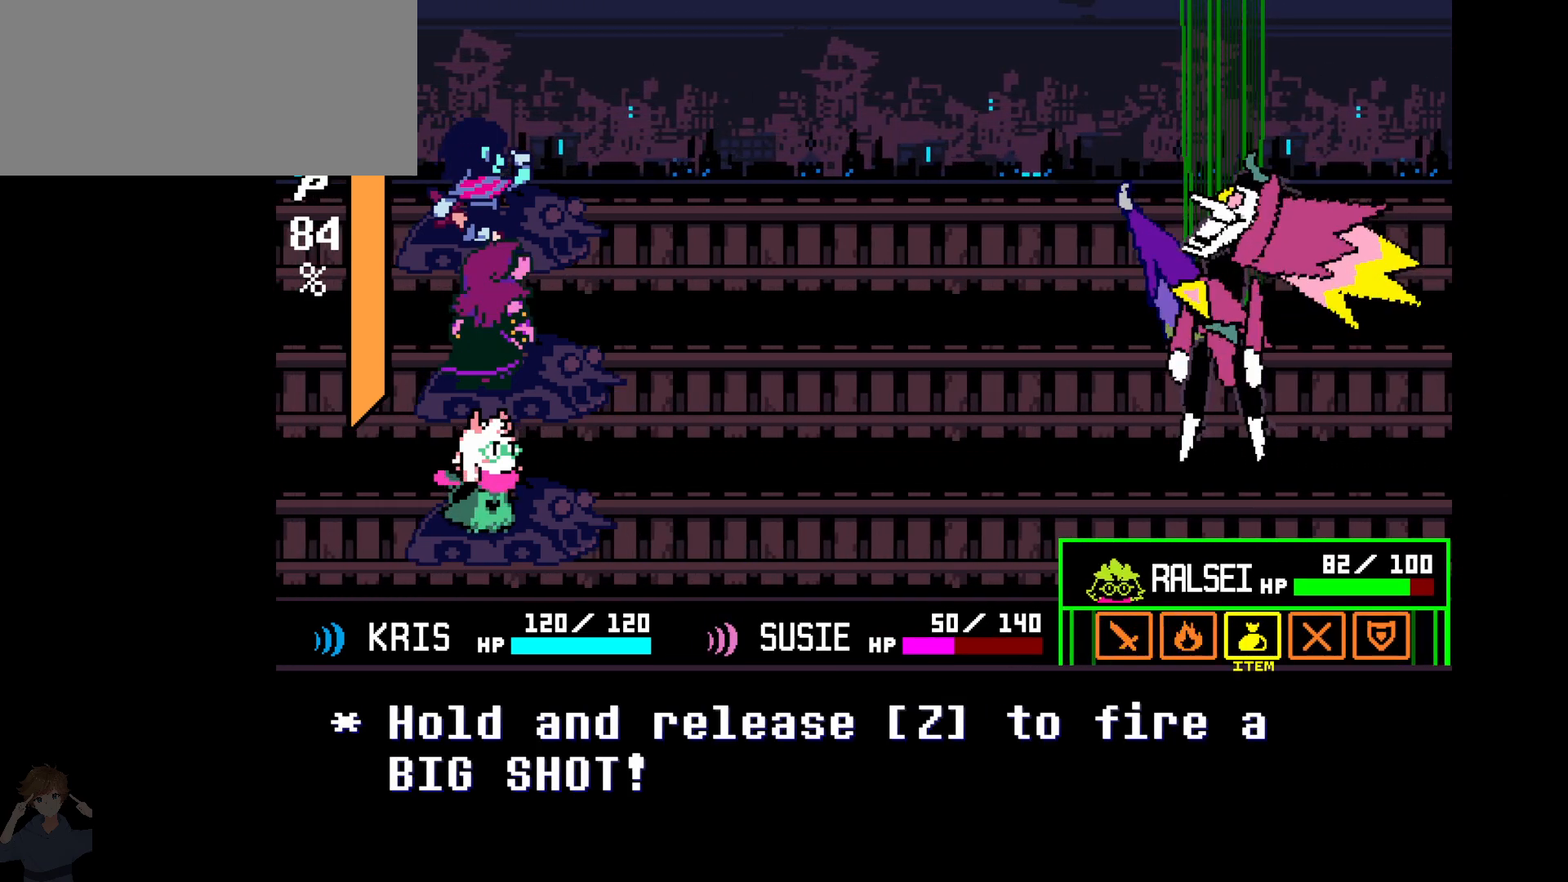
{"keys": ["right"], "events": [[50, "left", "down"], [133, "left", "up"], [183, "z", "down"], [283, "z", "up"], [467, "right", "down"]]}
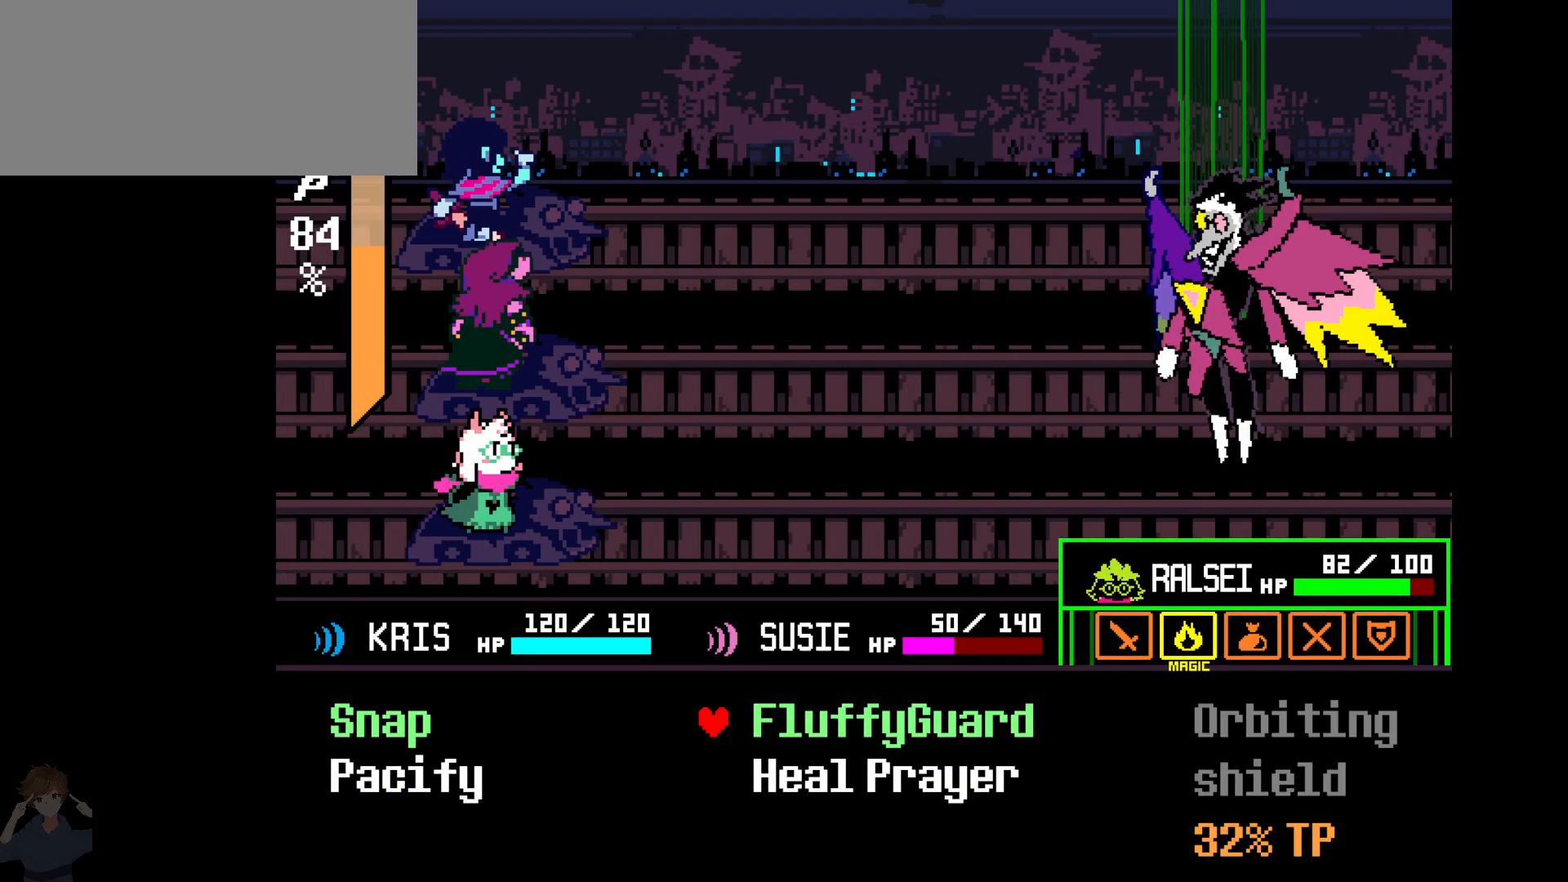
{"keys": [], "events": [[67, "right", "up"], [217, "down", "down"], [300, "down", "up"], [400, "z", "down"], [450, "z", "up"]]}
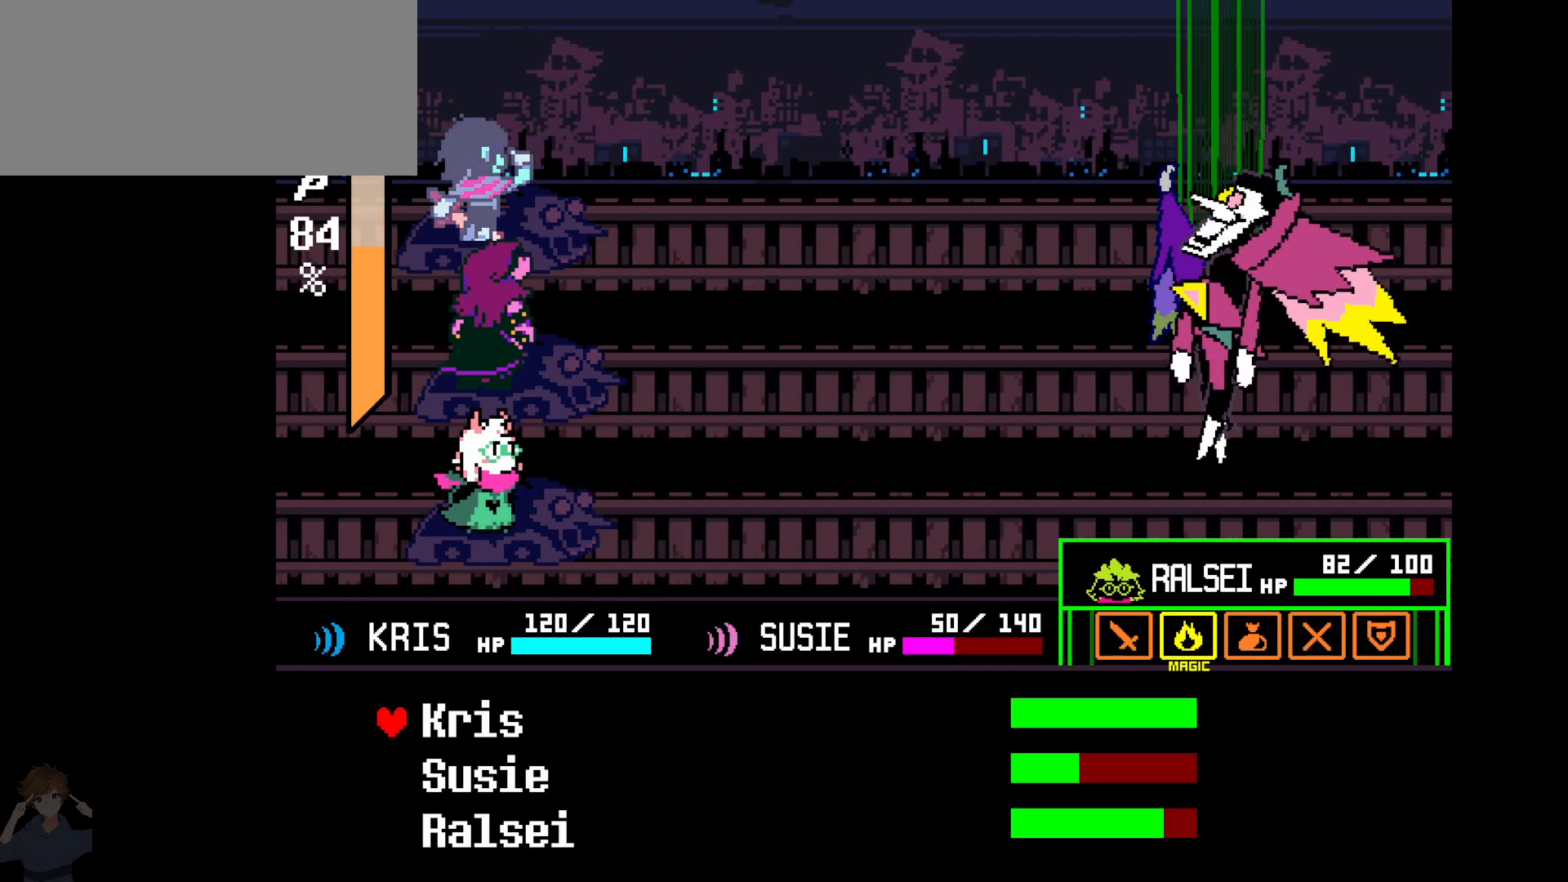
{"keys": [], "events": [[417, "down", "down"], [467, "down", "up"]]}
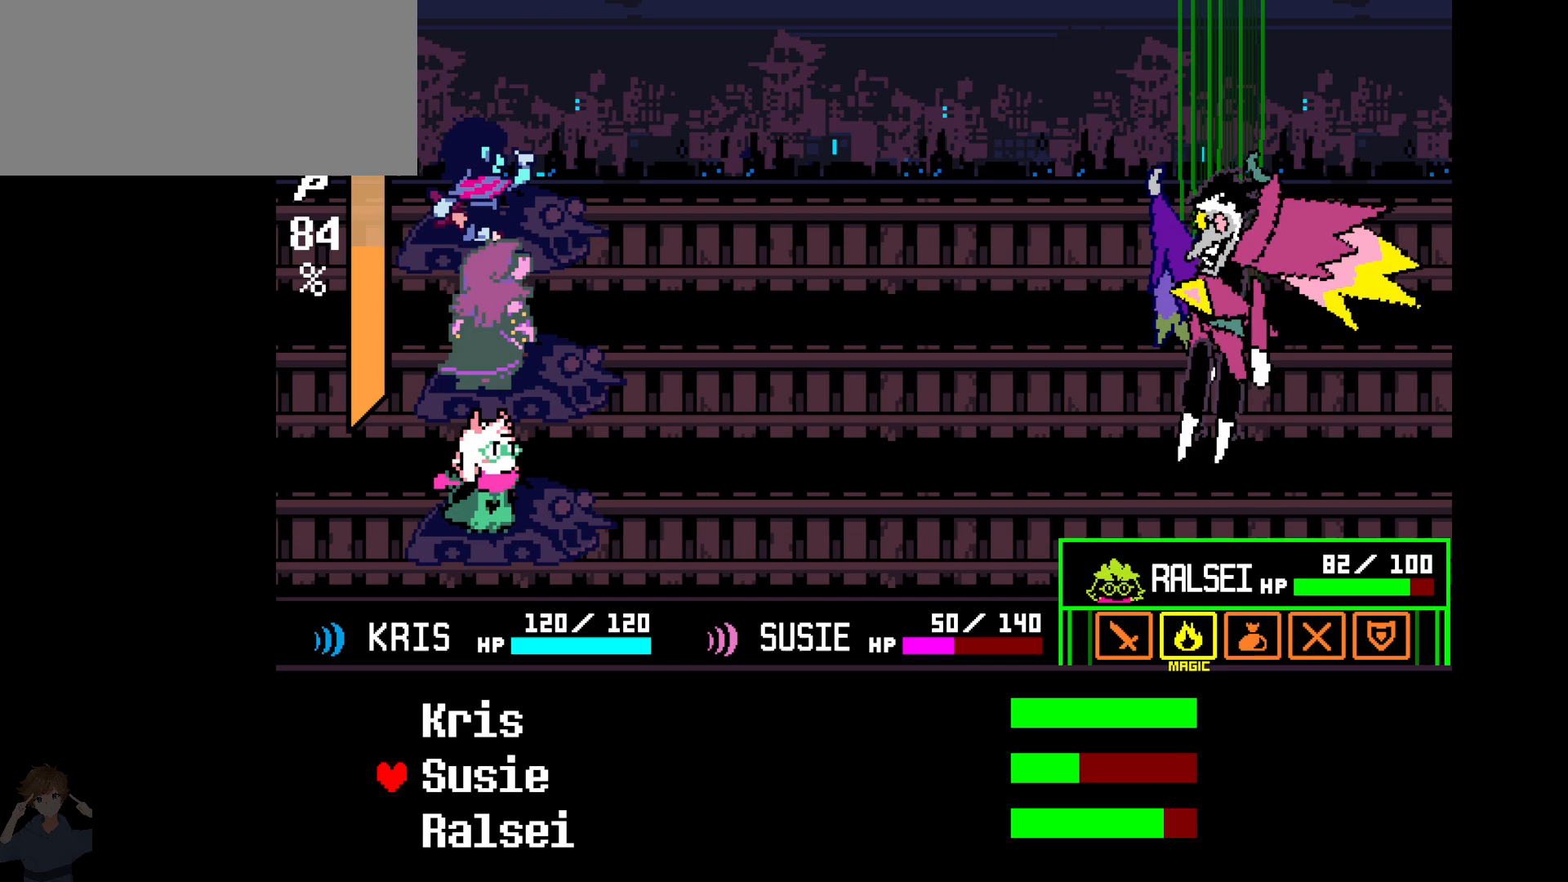
{"keys": [], "events": [[50, "down", "down"], [100, "down", "up"], [283, "up", "down"], [333, "up", "up"]]}
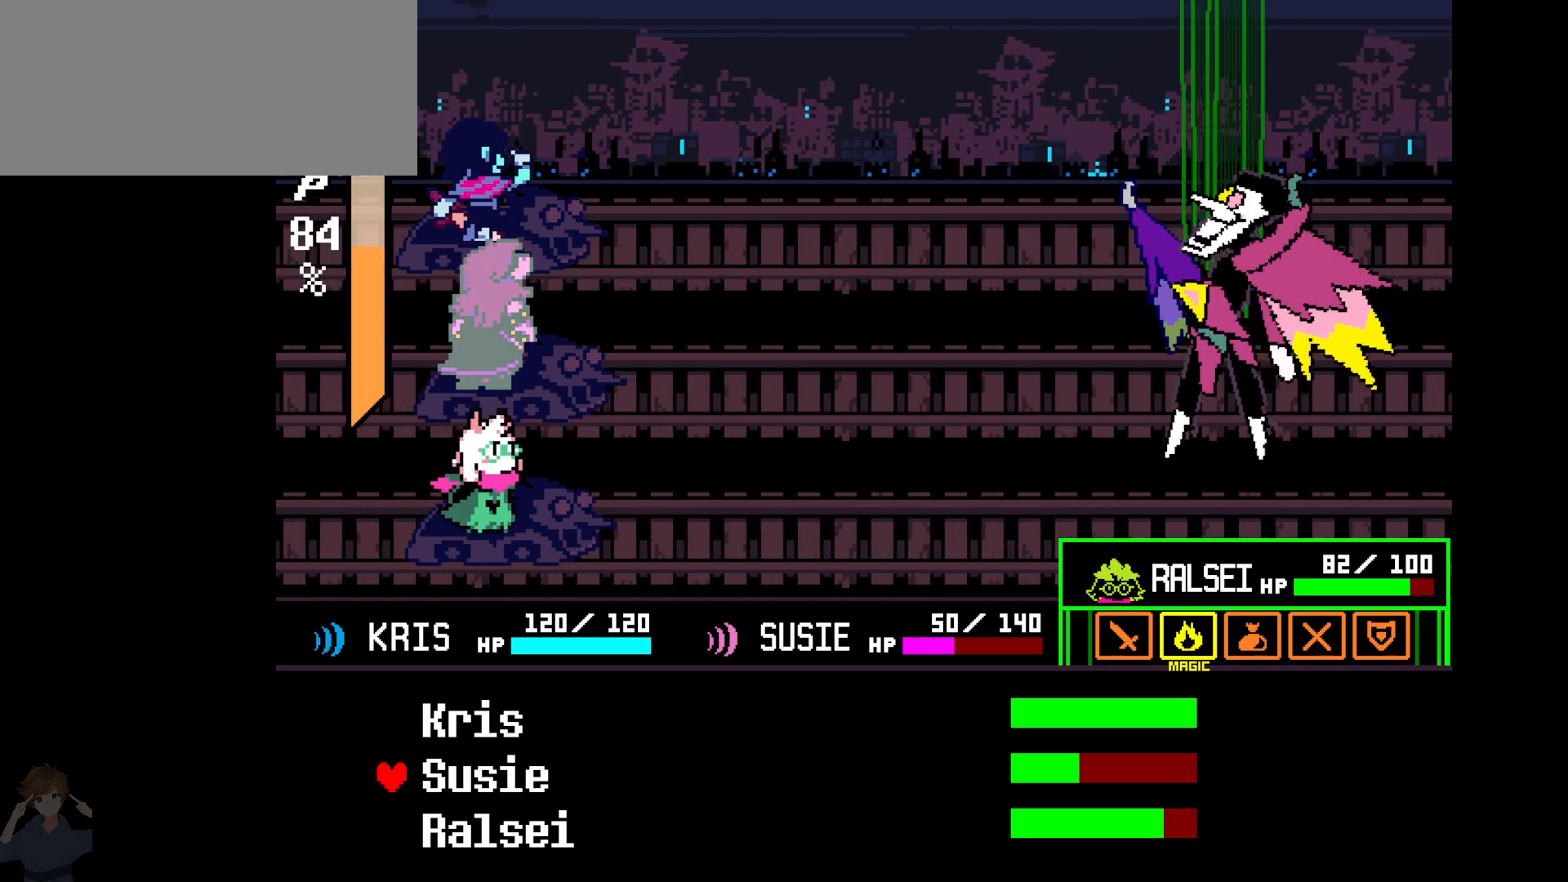
{"keys": [], "events": [[117, "z", "down"], [200, "z", "up"], [300, "z", "down"], [350, "z", "up"], [383, "z", "down"], [483, "z", "up"]]}
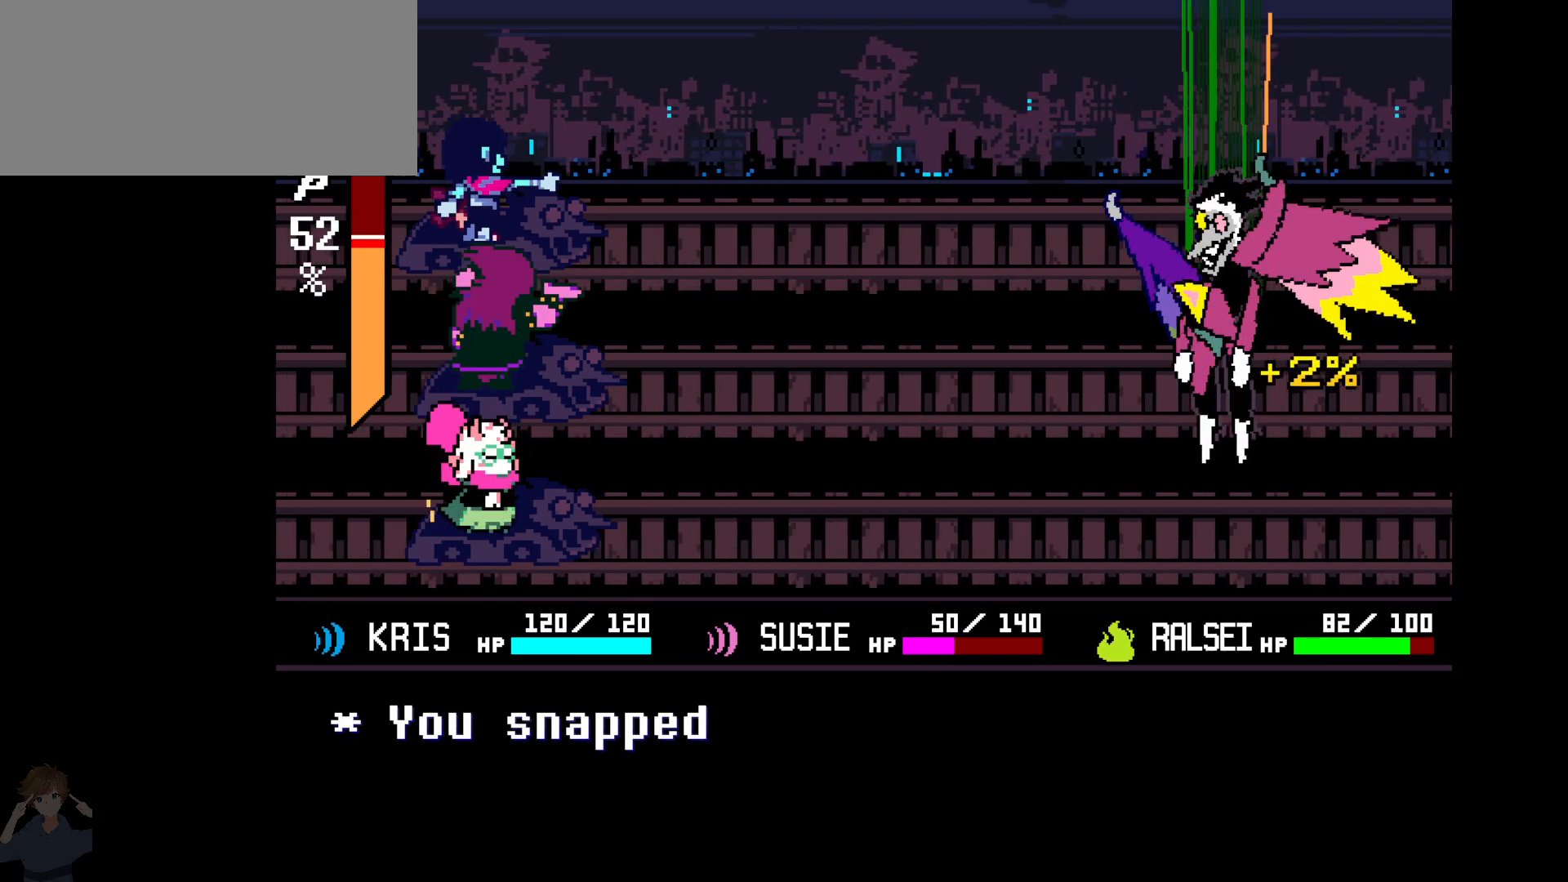
{"keys": ["x"], "events": [[33, "z", "down"], [83, "x", "down"], [133, "z", "up"], [183, "x", "up"], [183, "z", "down"], [217, "x", "down"], [217, "z", "up"], [317, "x", "up"], [317, "z", "down"], [367, "x", "down"], [367, "z", "up"], [450, "x", "up"], [450, "z", "down"], [500, "x", "down"], [500, "z", "up"]]}
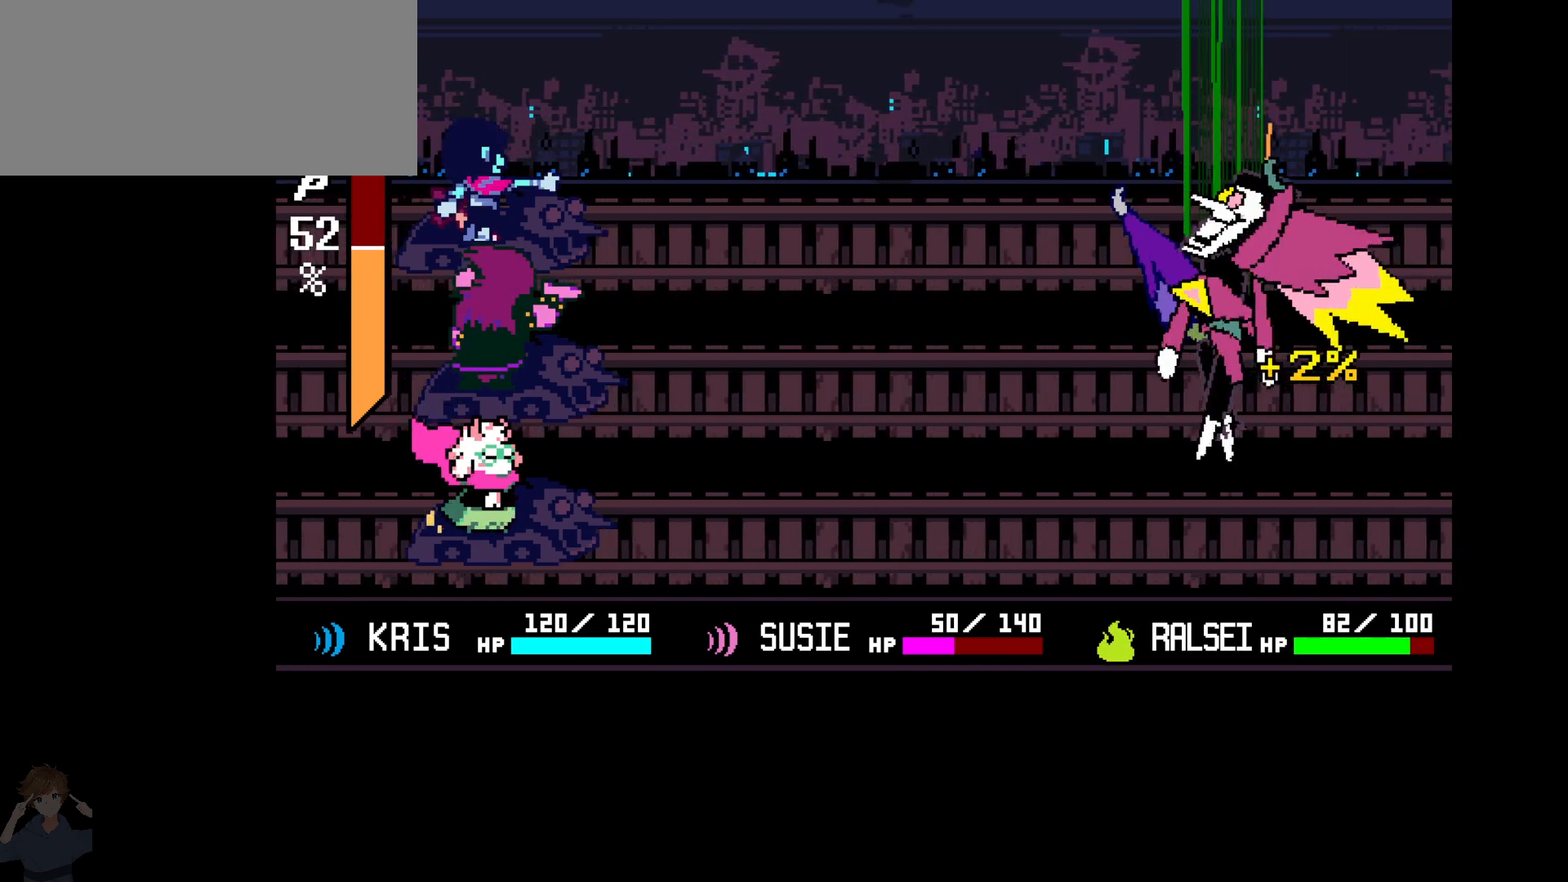
{"keys": ["z"], "events": [[50, "z", "down"], [100, "x", "up"], [150, "x", "down"], [150, "z", "up"], [183, "z", "down"], [233, "x", "up"], [283, "x", "down"], [283, "z", "up"], [333, "z", "down"], [383, "x", "up"], [433, "x", "down"], [433, "z", "up"], [483, "x", "up"], [483, "z", "down"]]}
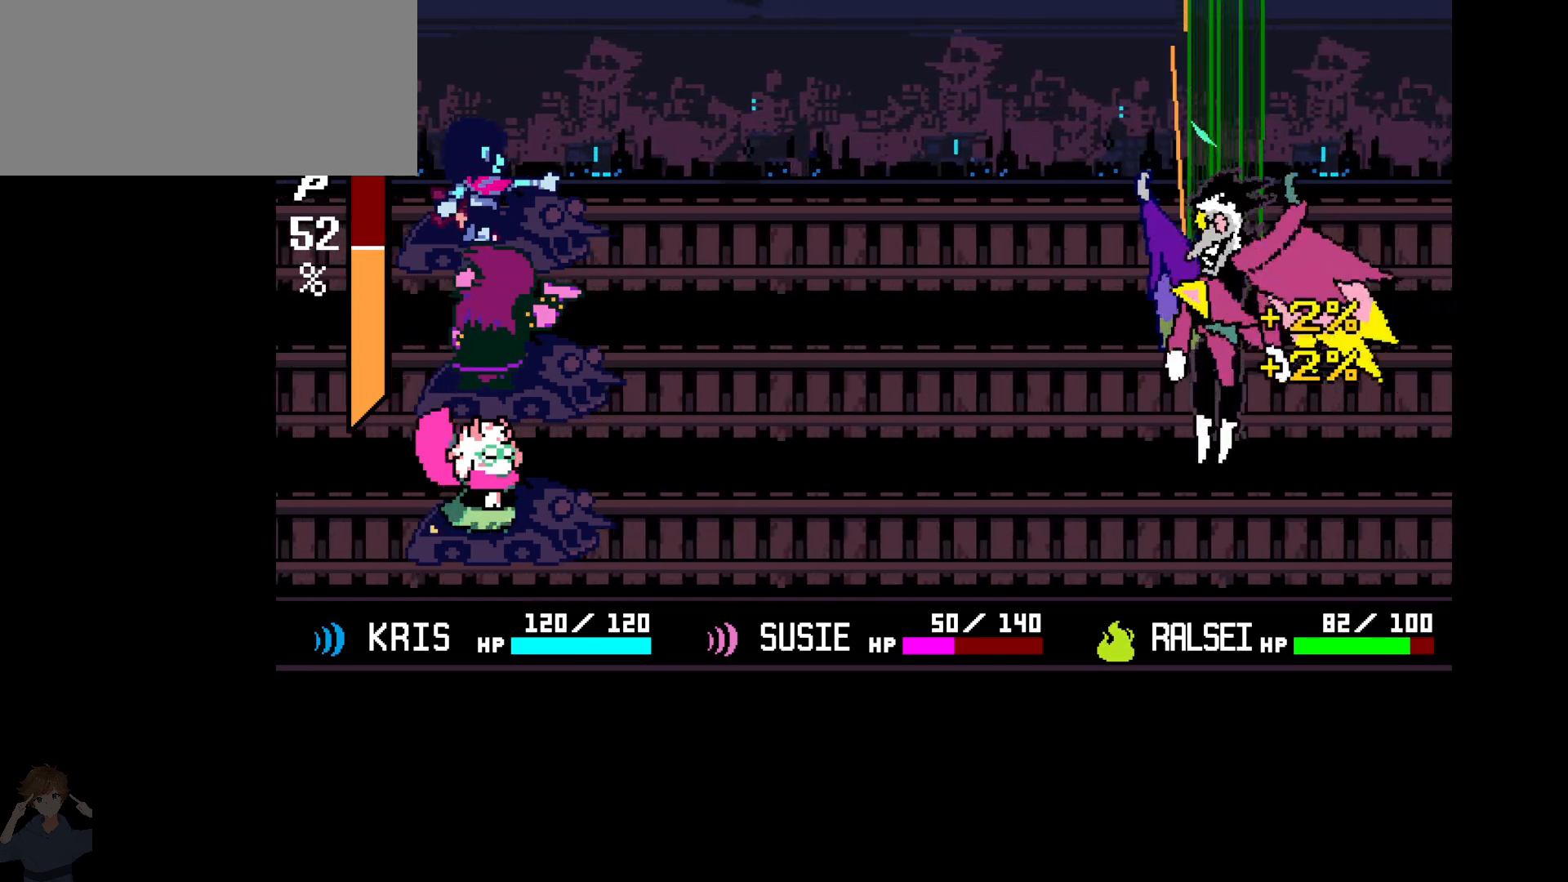
{"keys": ["x"], "events": [[33, "z", "up"], [67, "x", "down"], [117, "z", "down"], [150, "x", "up"], [200, "x", "down"], [200, "z", "up"], [250, "x", "up"], [250, "z", "down"], [350, "x", "down"], [350, "z", "up"], [400, "x", "up"], [400, "z", "down"], [483, "x", "down"], [483, "z", "up"]]}
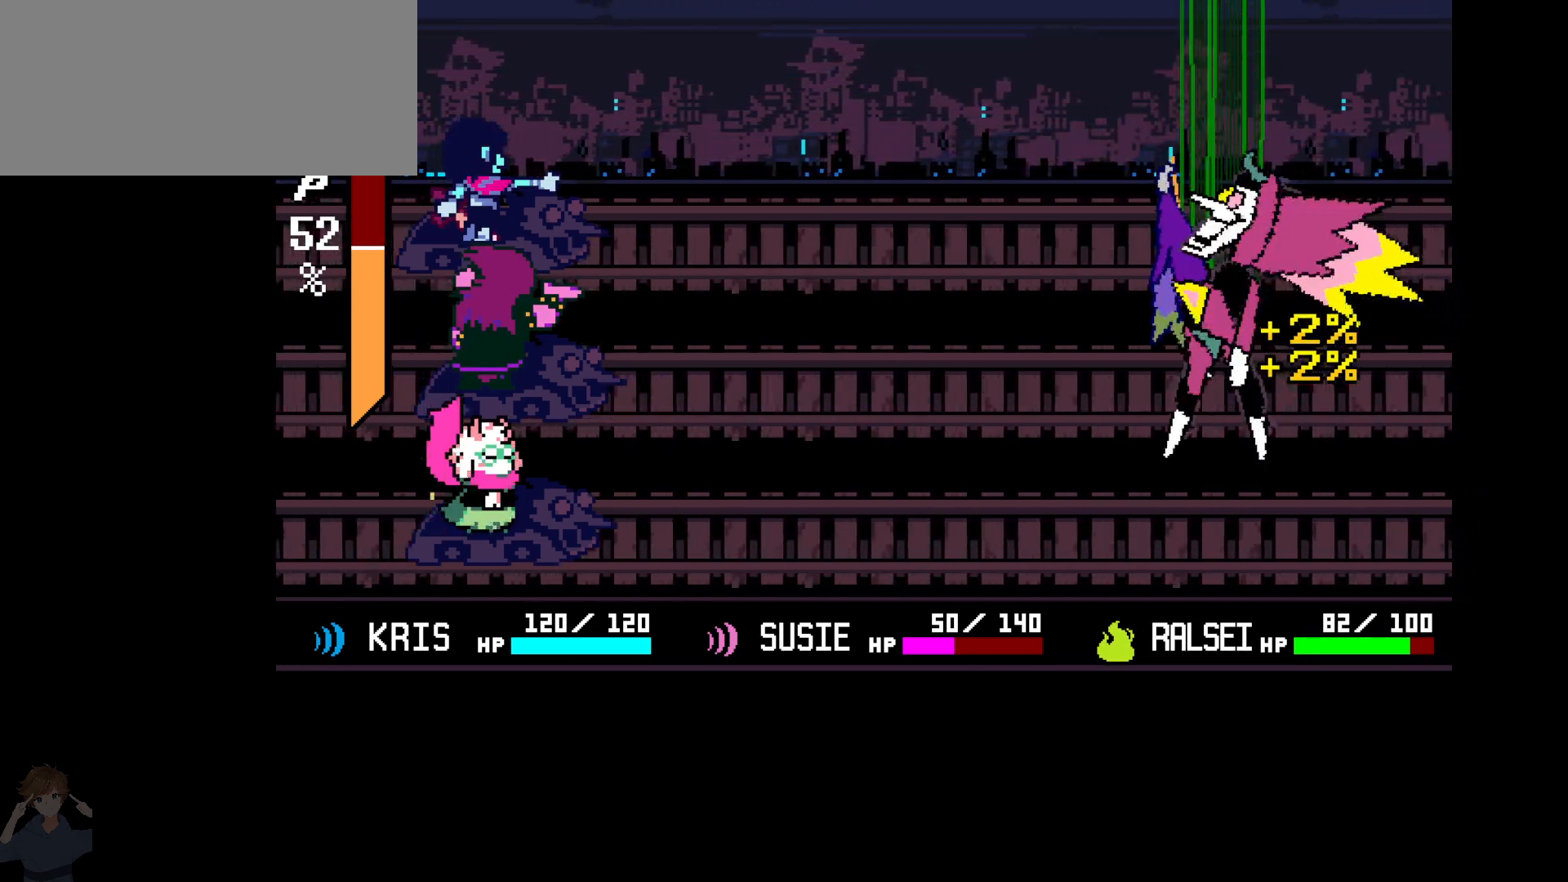
{"keys": ["z"], "events": [[33, "x", "up"], [33, "z", "down"], [133, "x", "down"], [133, "z", "up"], [183, "x", "up"], [183, "z", "down"], [267, "x", "down"], [267, "z", "up"], [317, "x", "up"], [317, "z", "down"], [400, "x", "down"], [400, "z", "up"], [450, "x", "up"], [450, "z", "down"]]}
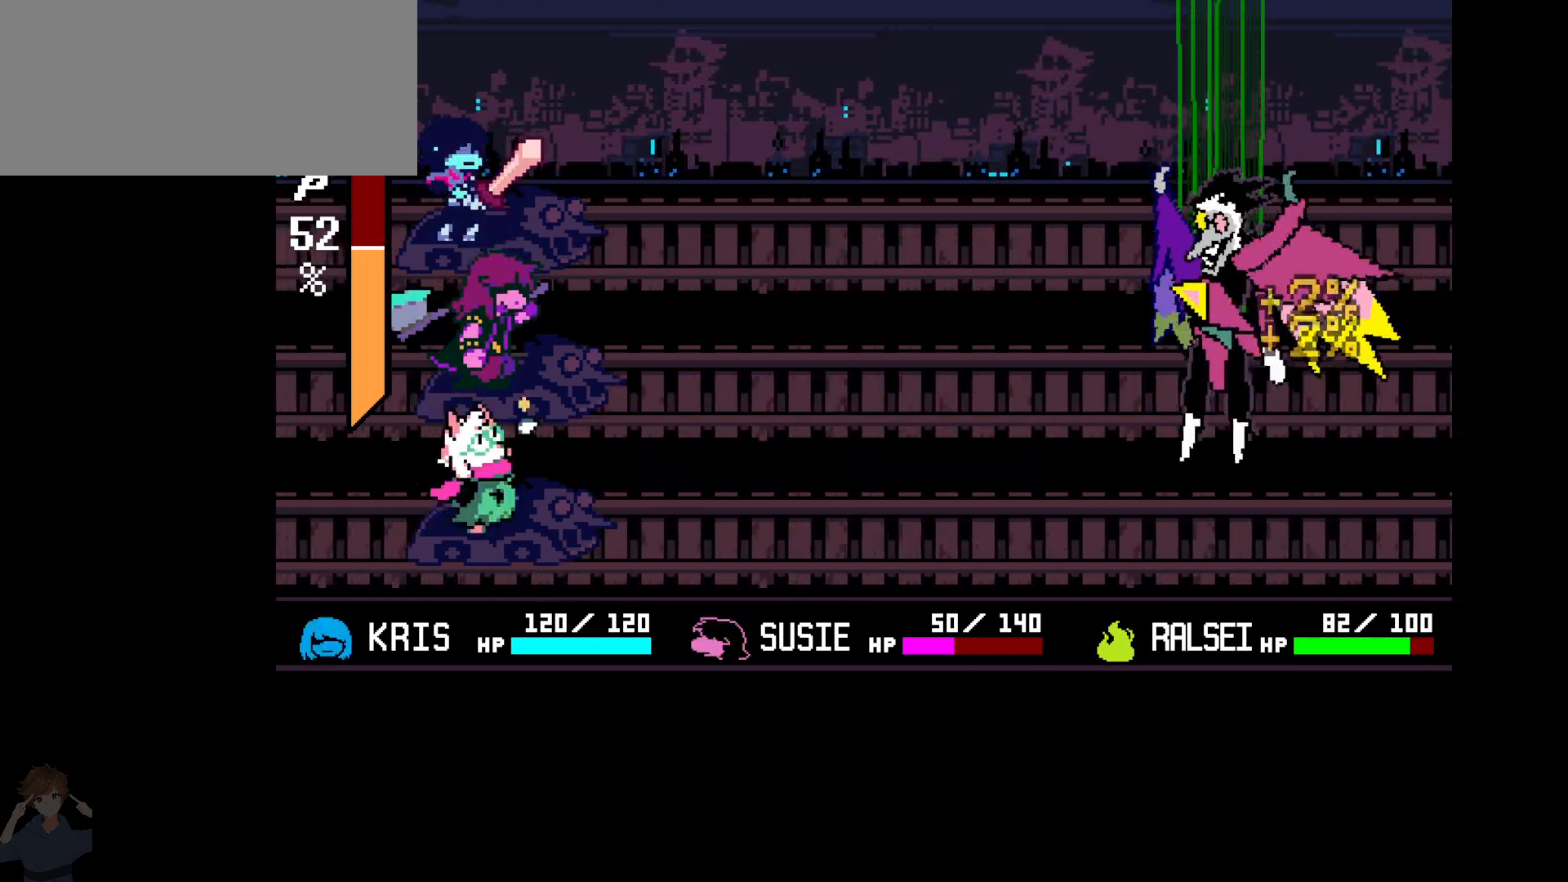
{"keys": ["z"], "events": [[50, "x", "down"], [50, "z", "up"], [100, "x", "up"], [100, "z", "down"], [150, "z", "up"], [483, "z", "down"]]}
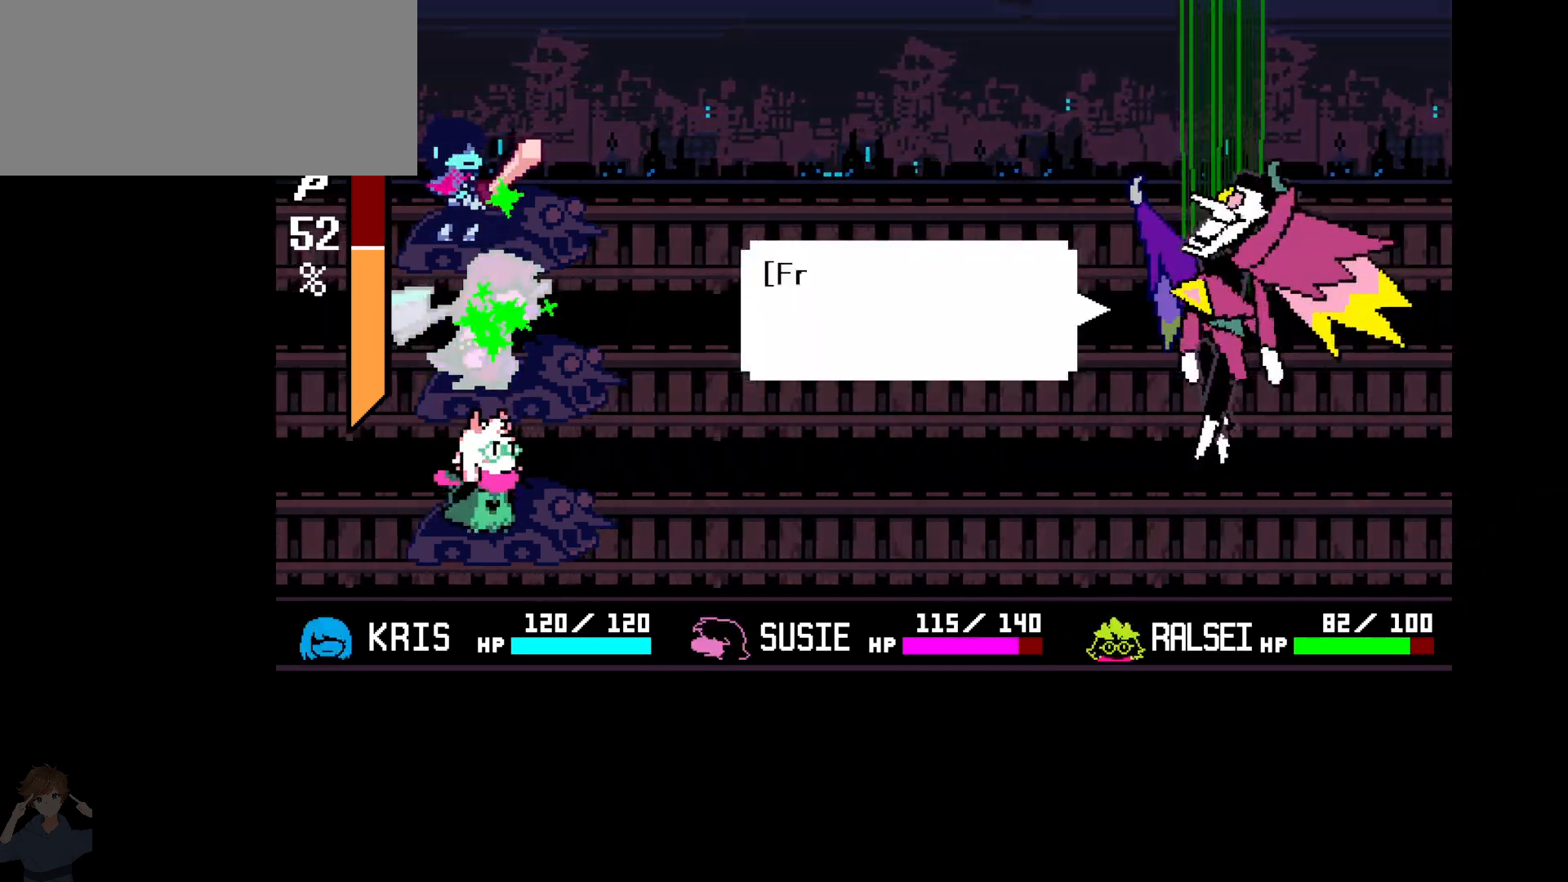
{"keys": ["c"], "events": [[33, "x", "down"], [33, "z", "up"], [117, "x", "up"], [450, "c", "down"]]}
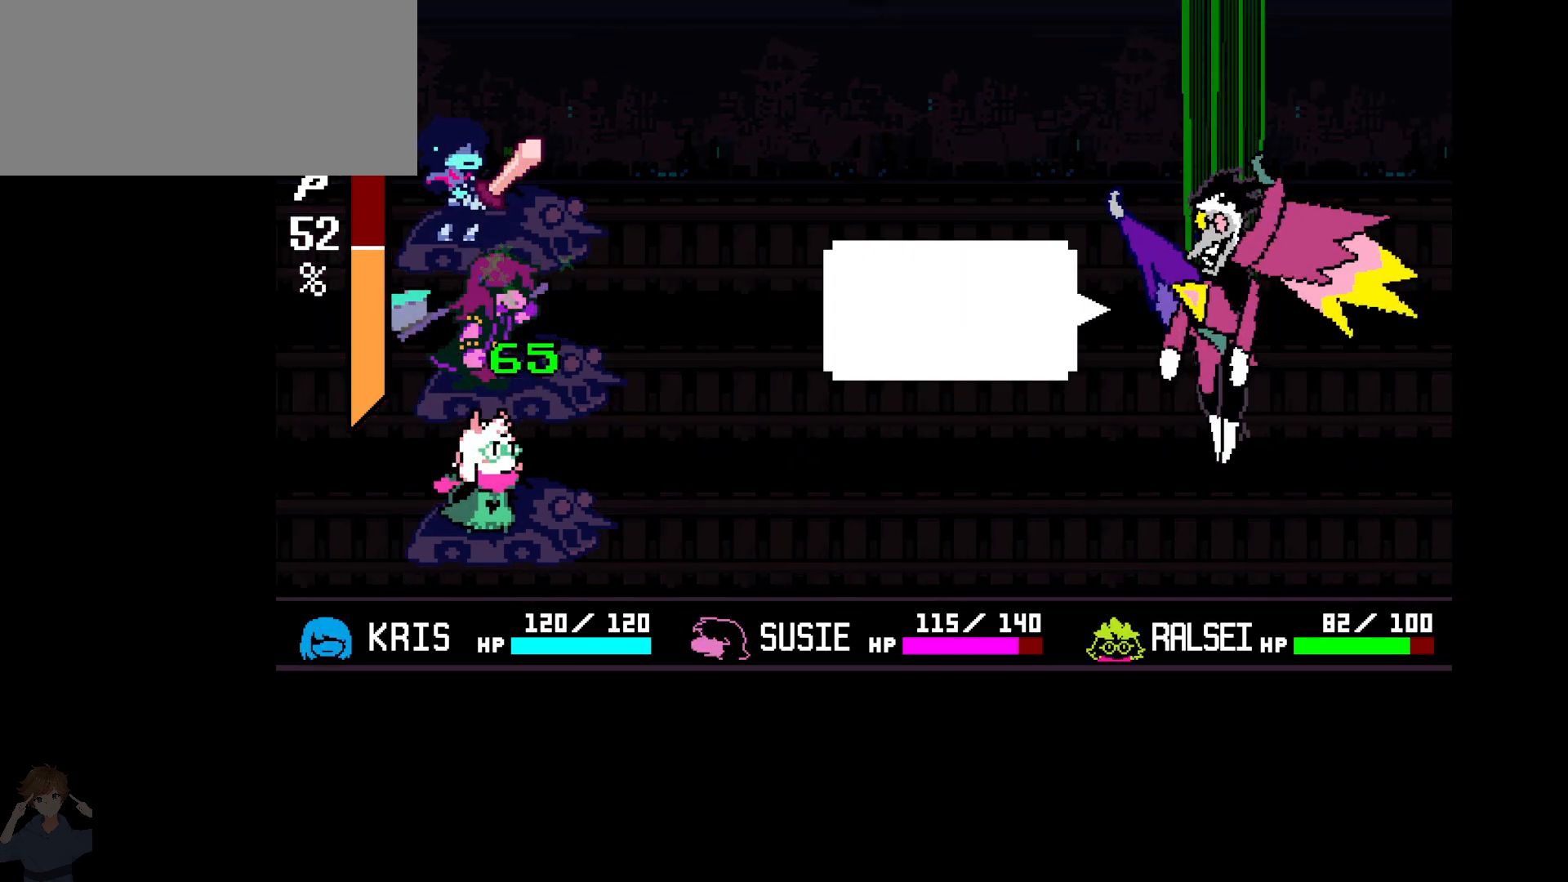
{"keys": ["c"], "events": []}
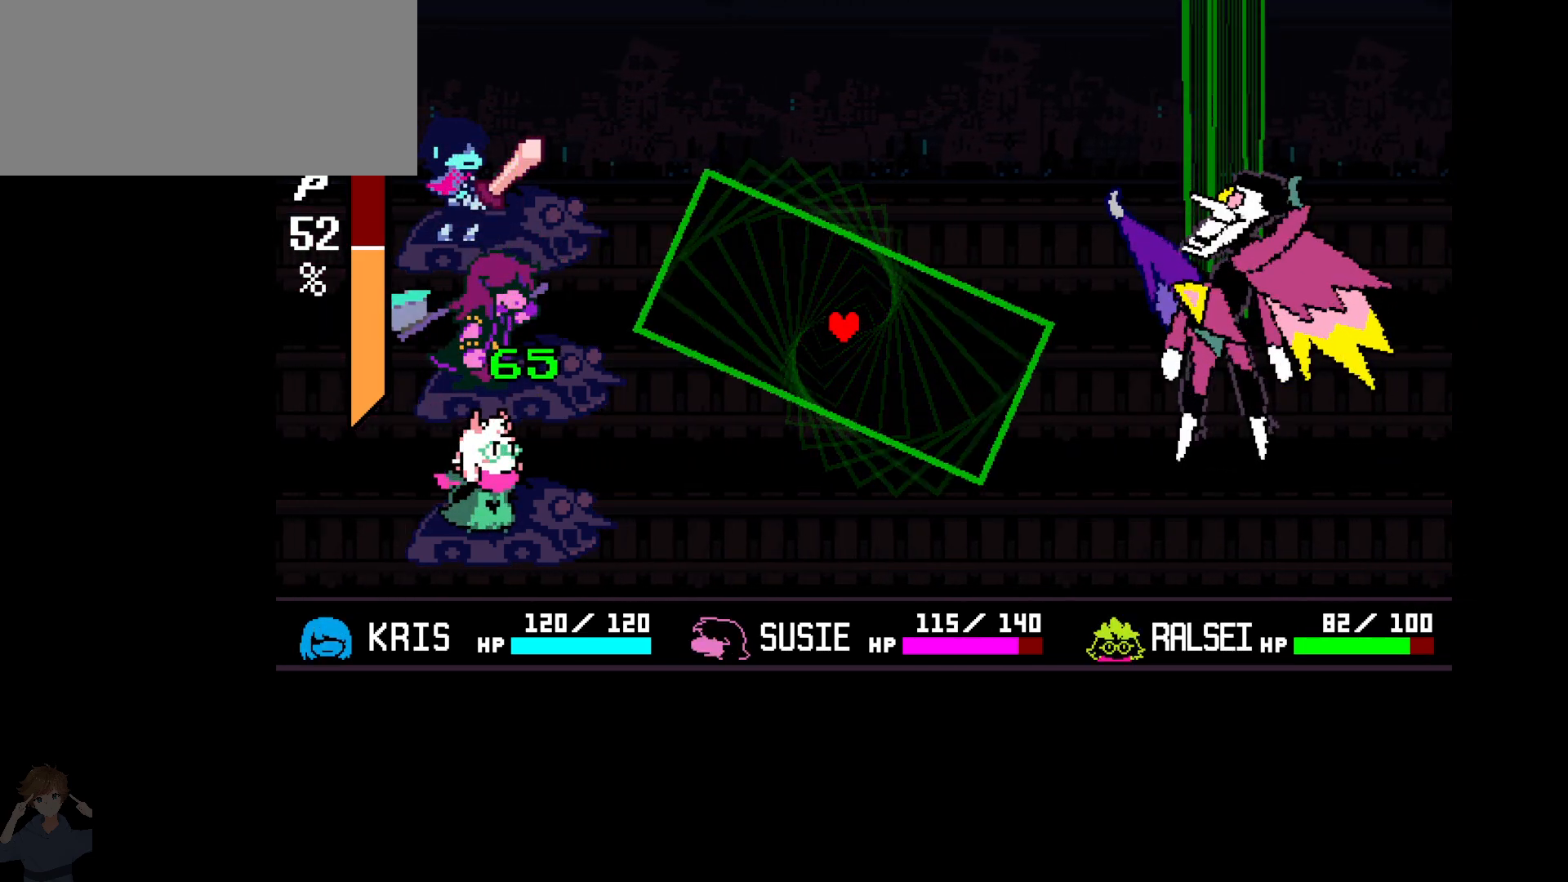
{"keys": ["left"], "events": [[133, "c", "up"], [183, "left", "down"]]}
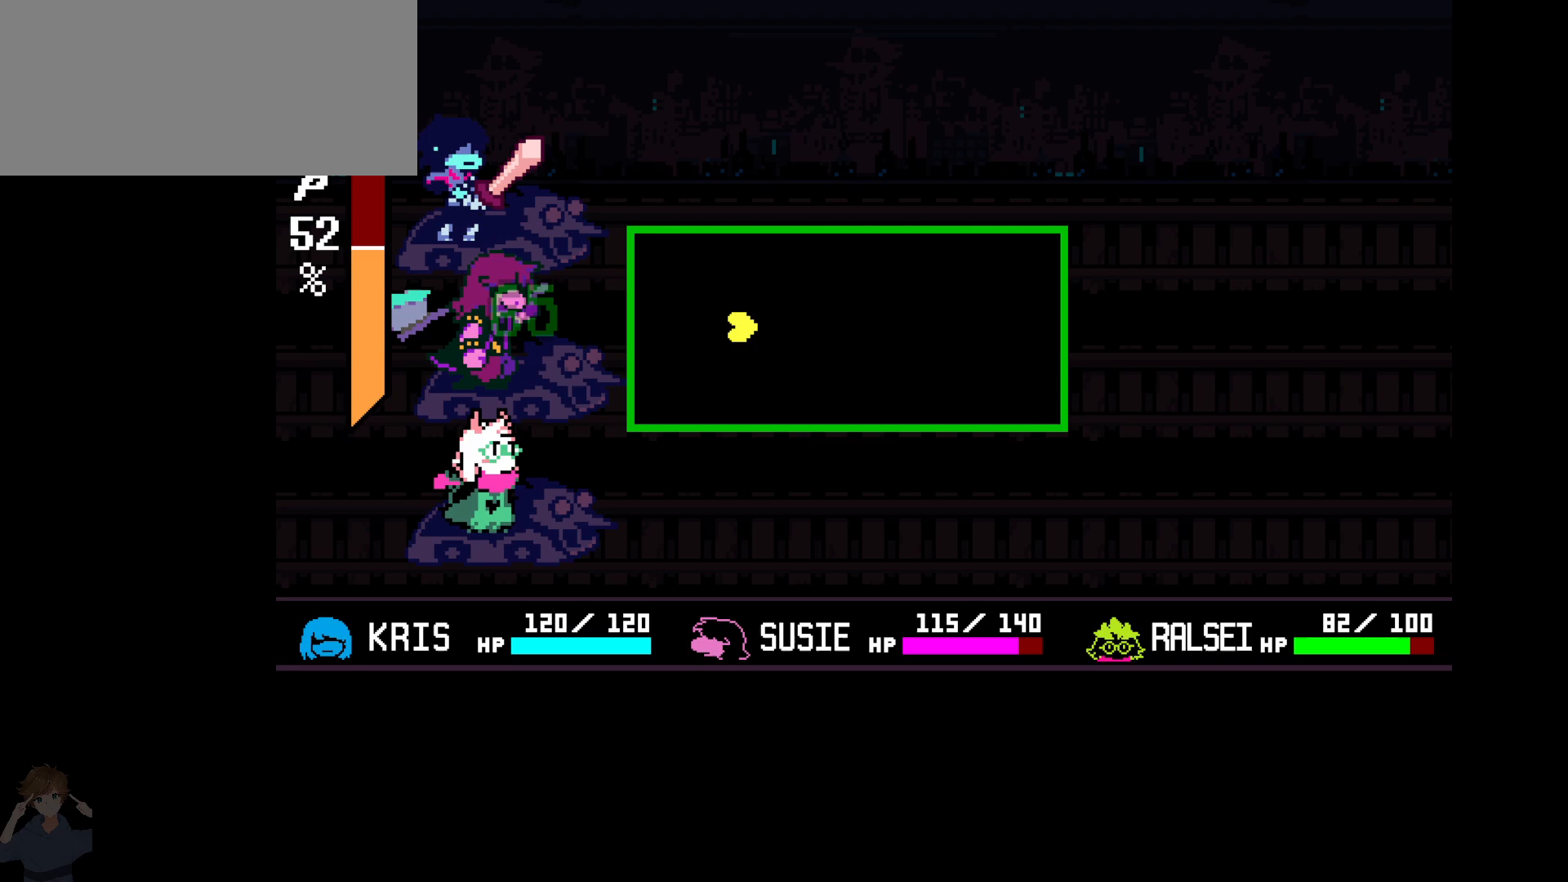
{"keys": ["left"], "events": []}
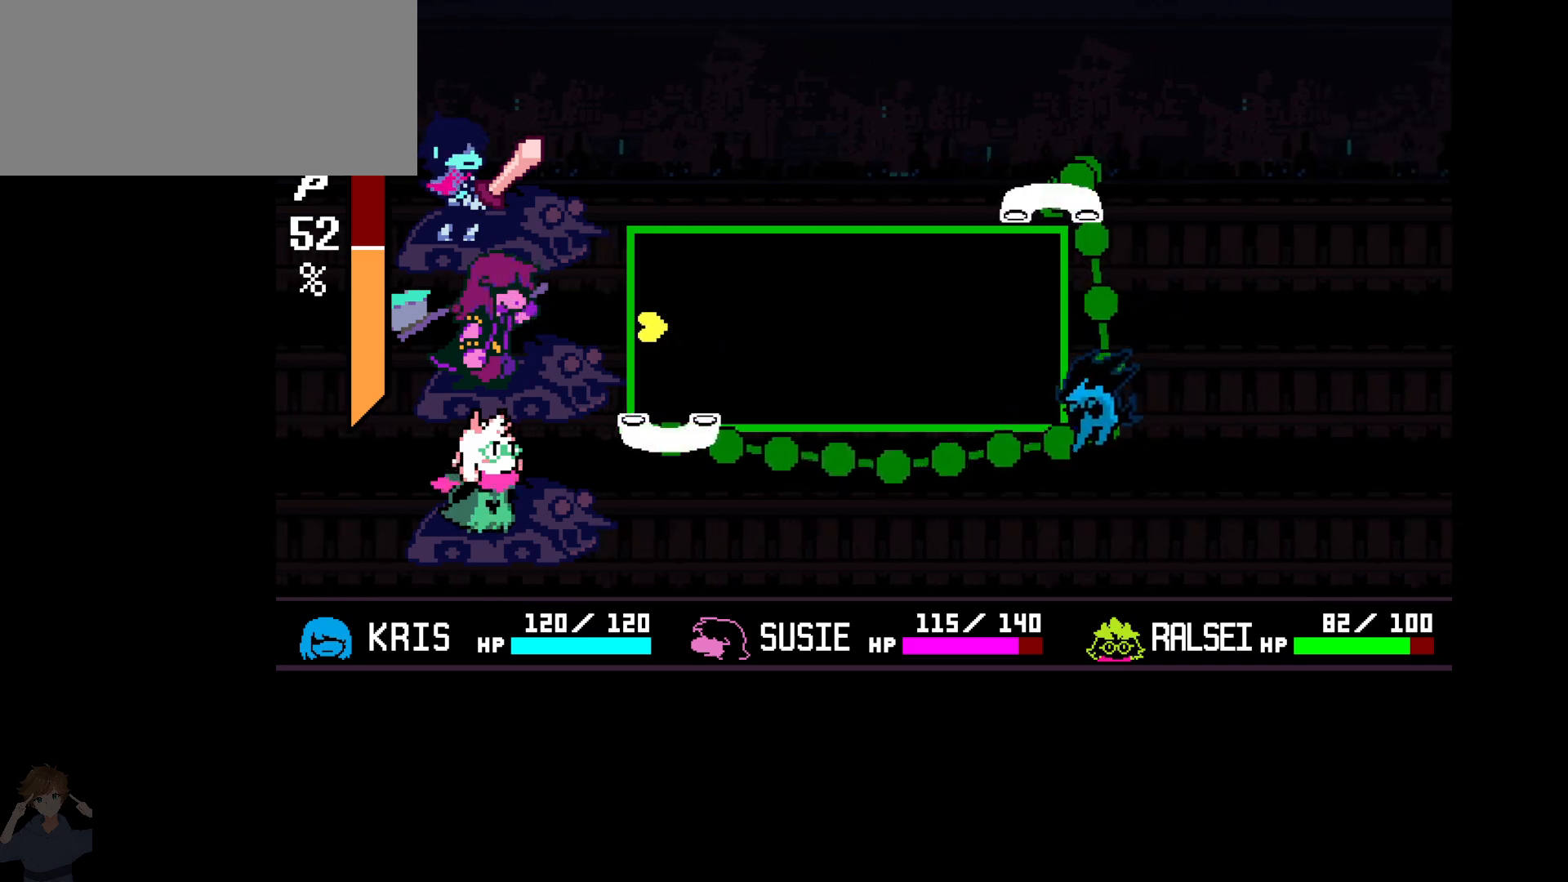
{"keys": ["right"], "events": [[167, "left", "up"], [217, "up", "down"], [267, "up", "up"], [467, "right", "down"]]}
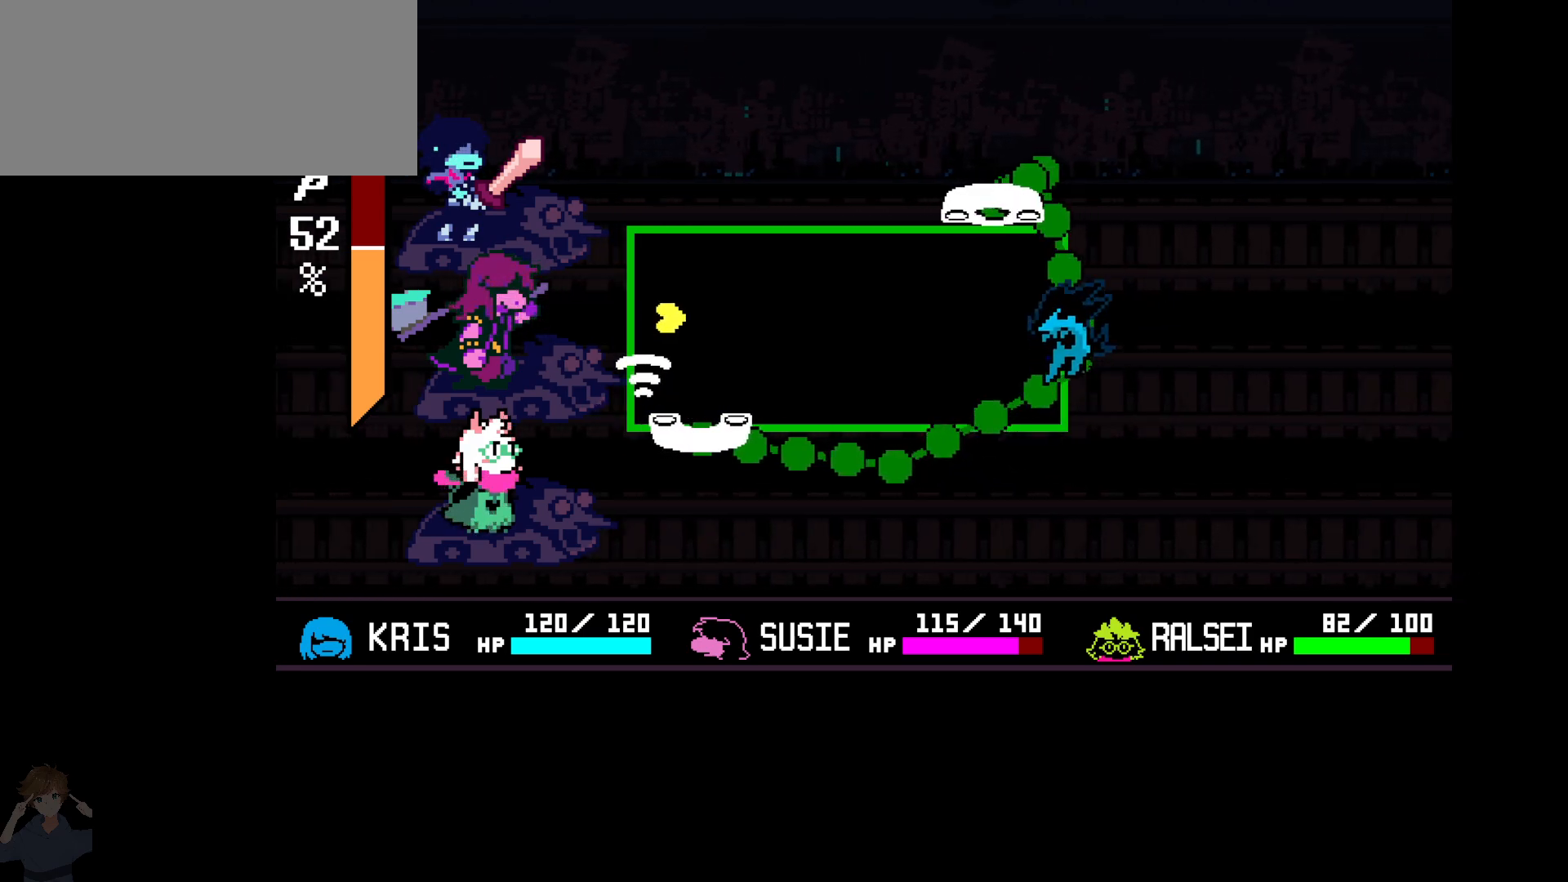
{"keys": [], "events": [[50, "up", "down"], [183, "up", "up"], [233, "down", "down"], [333, "left", "down"], [333, "right", "up"], [433, "down", "up"], [467, "left", "up"]]}
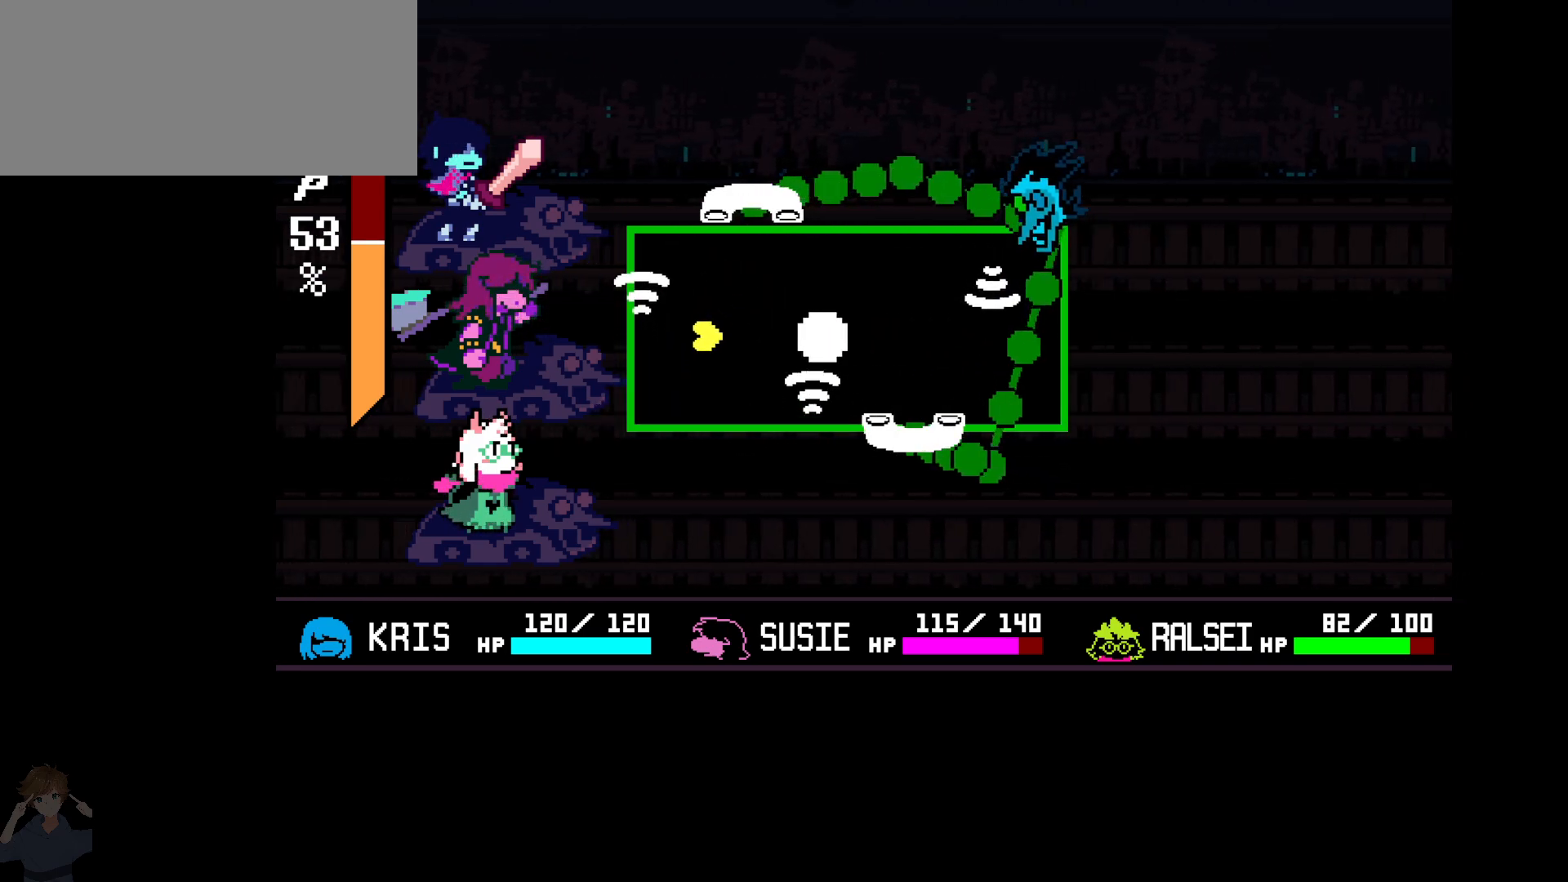
{"keys": ["down", "left"], "events": [[100, "left", "down"], [300, "down", "down"]]}
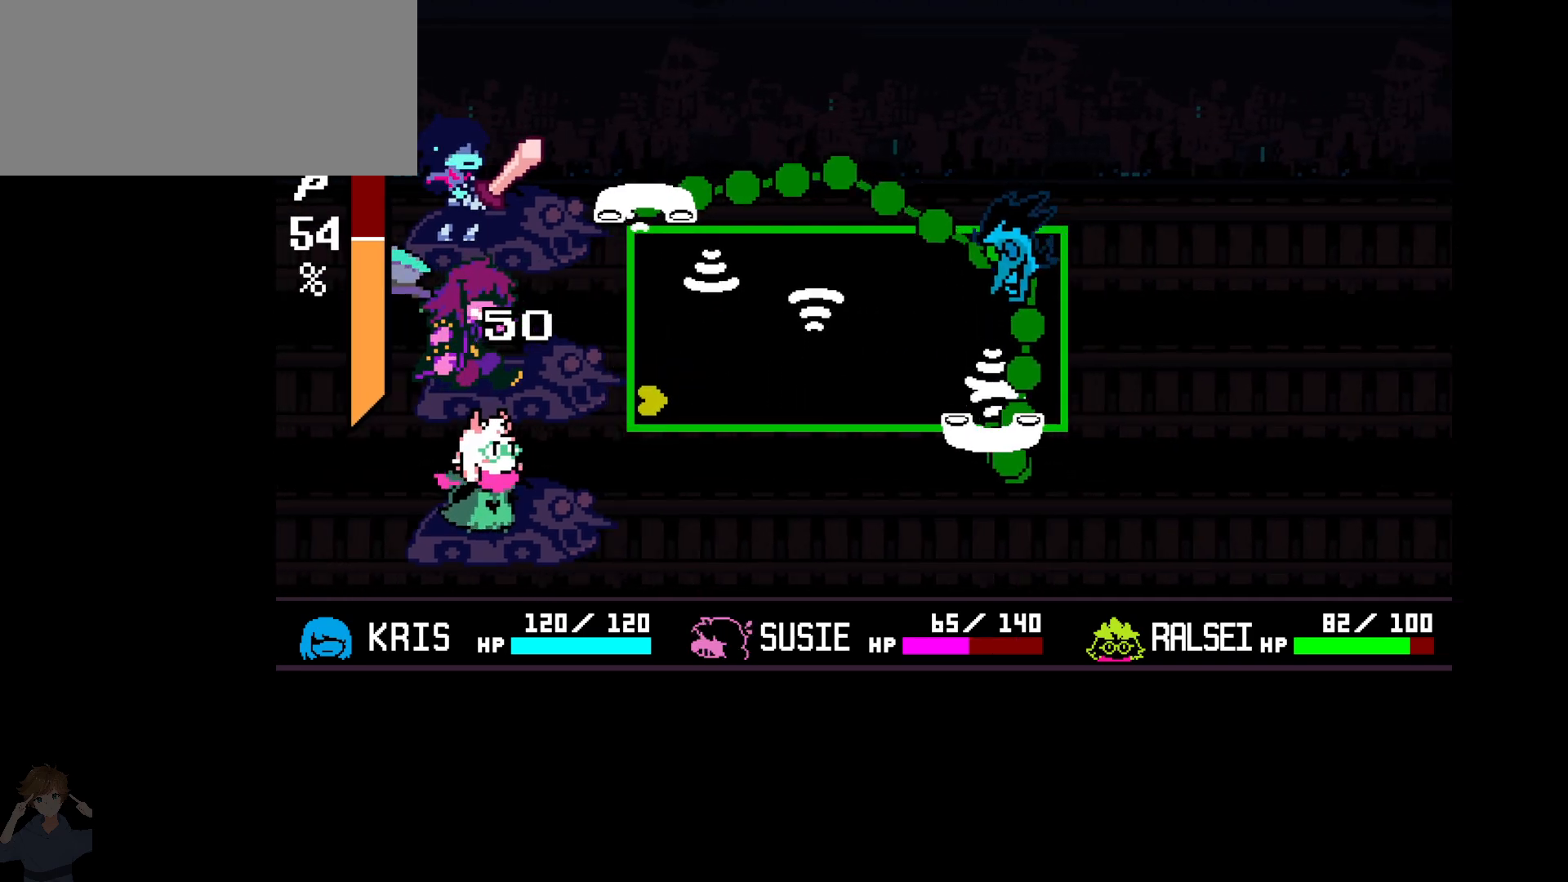
{"keys": ["down", "right"], "events": [[33, "down", "up"], [33, "left", "up"], [133, "up", "down"], [367, "right", "down"], [450, "up", "up"], [500, "down", "down"]]}
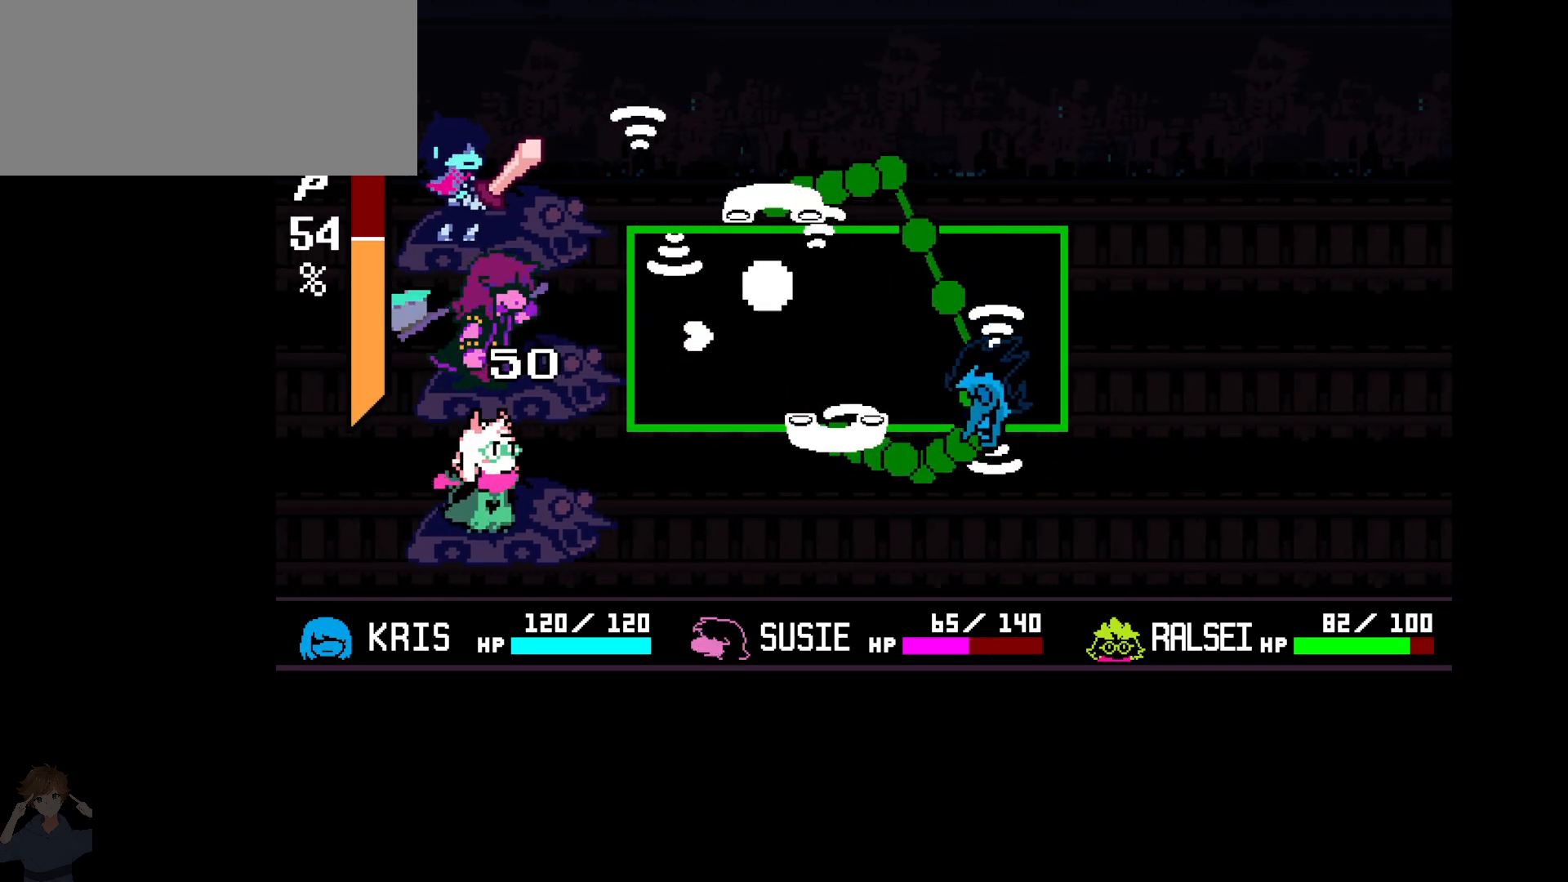
{"keys": ["left", "up"], "events": [[100, "down", "up"], [100, "right", "up"], [183, "right", "down"], [233, "up", "down"], [283, "right", "up"], [383, "left", "down"]]}
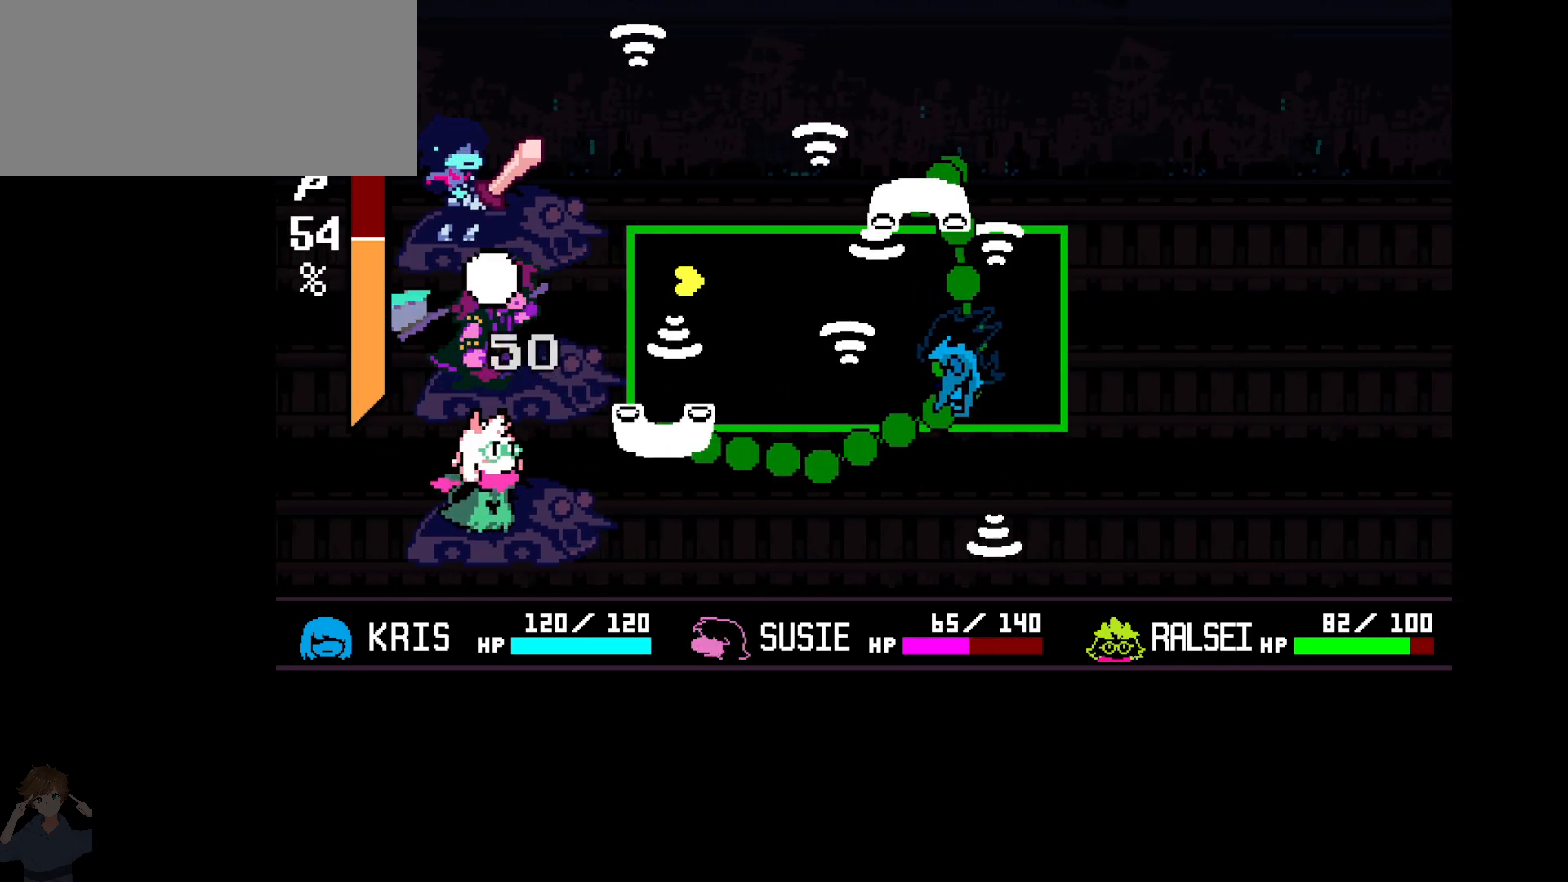
{"keys": [], "events": [[17, "up", "up"], [67, "left", "up"], [350, "right", "down"], [350, "up", "down"], [450, "right", "up"], [450, "up", "up"]]}
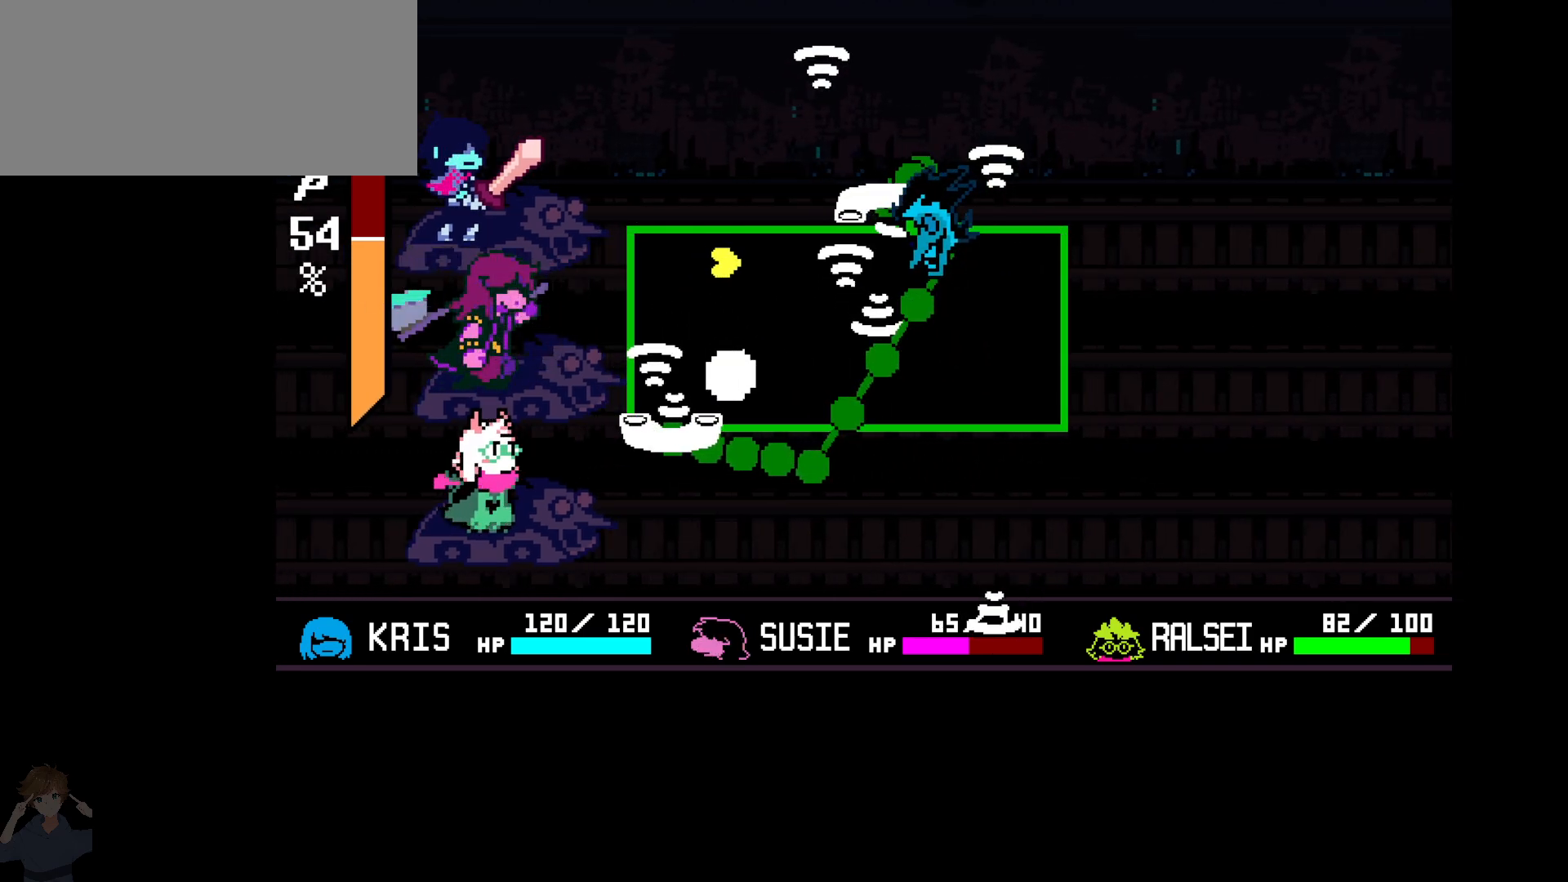
{"keys": [], "events": [[183, "down", "down"], [350, "left", "down"], [500, "down", "up"], [500, "left", "up"]]}
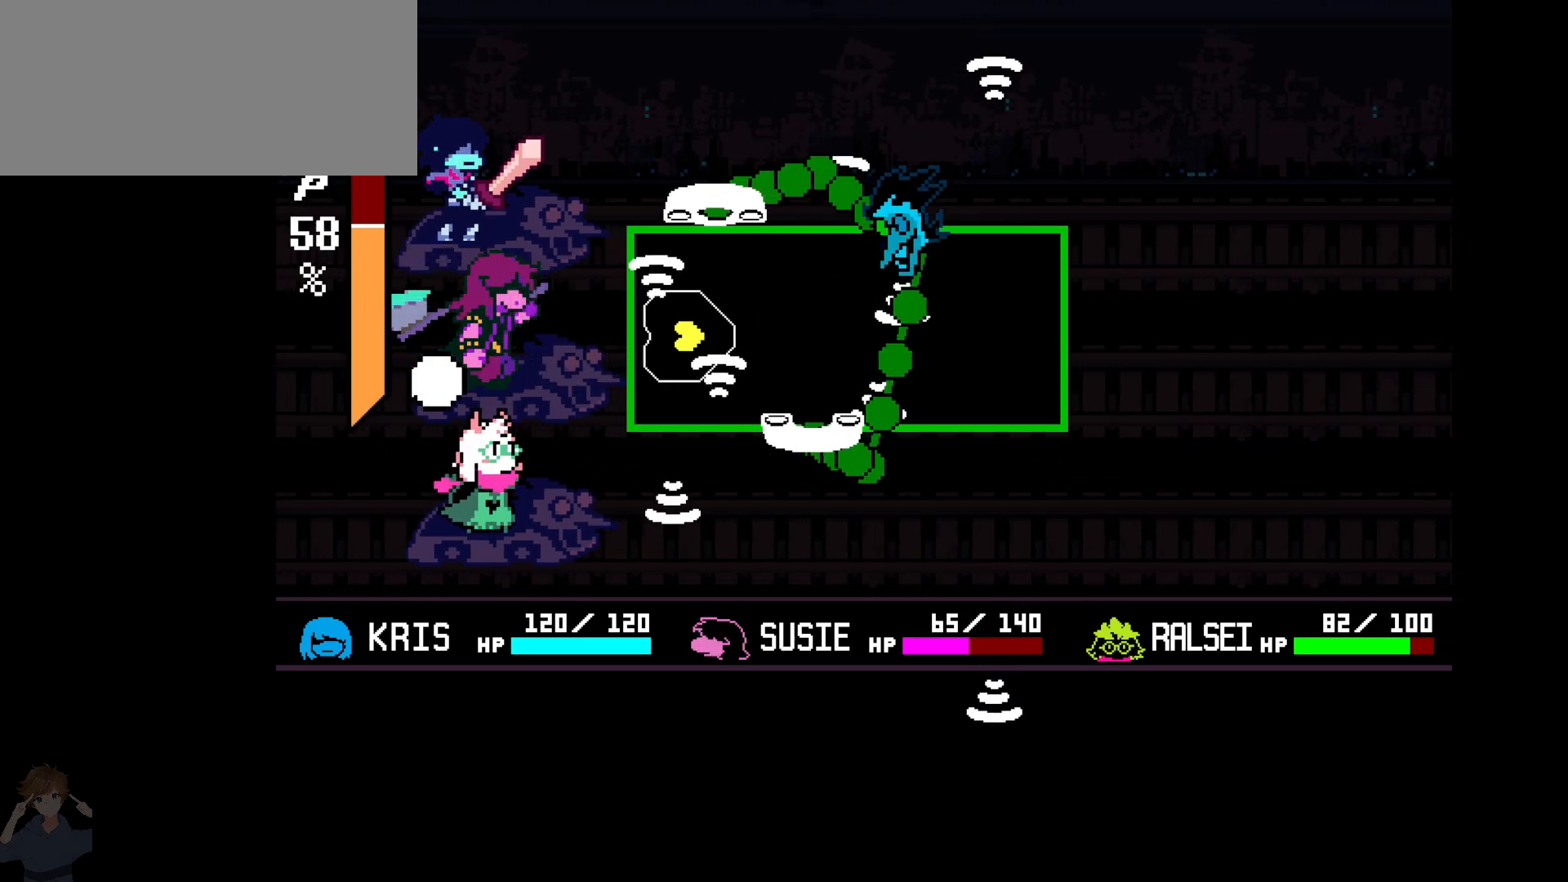
{"keys": [], "events": [[100, "left", "down"], [383, "down", "down"], [383, "left", "up"], [467, "down", "up"]]}
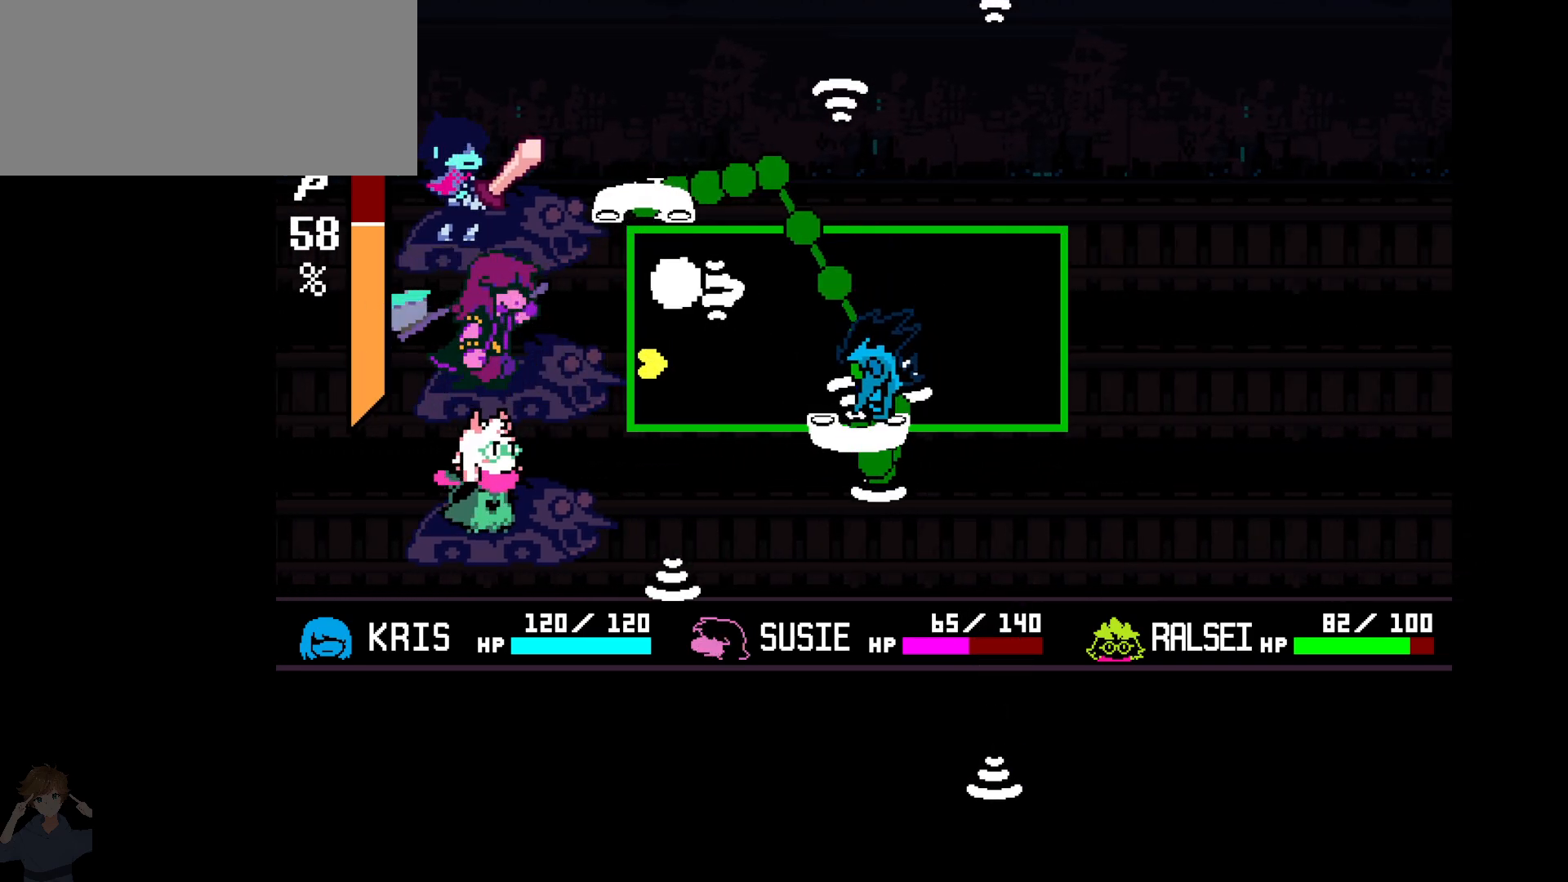
{"keys": ["right"], "events": [[117, "up", "down"], [250, "right", "down"], [250, "up", "up"]]}
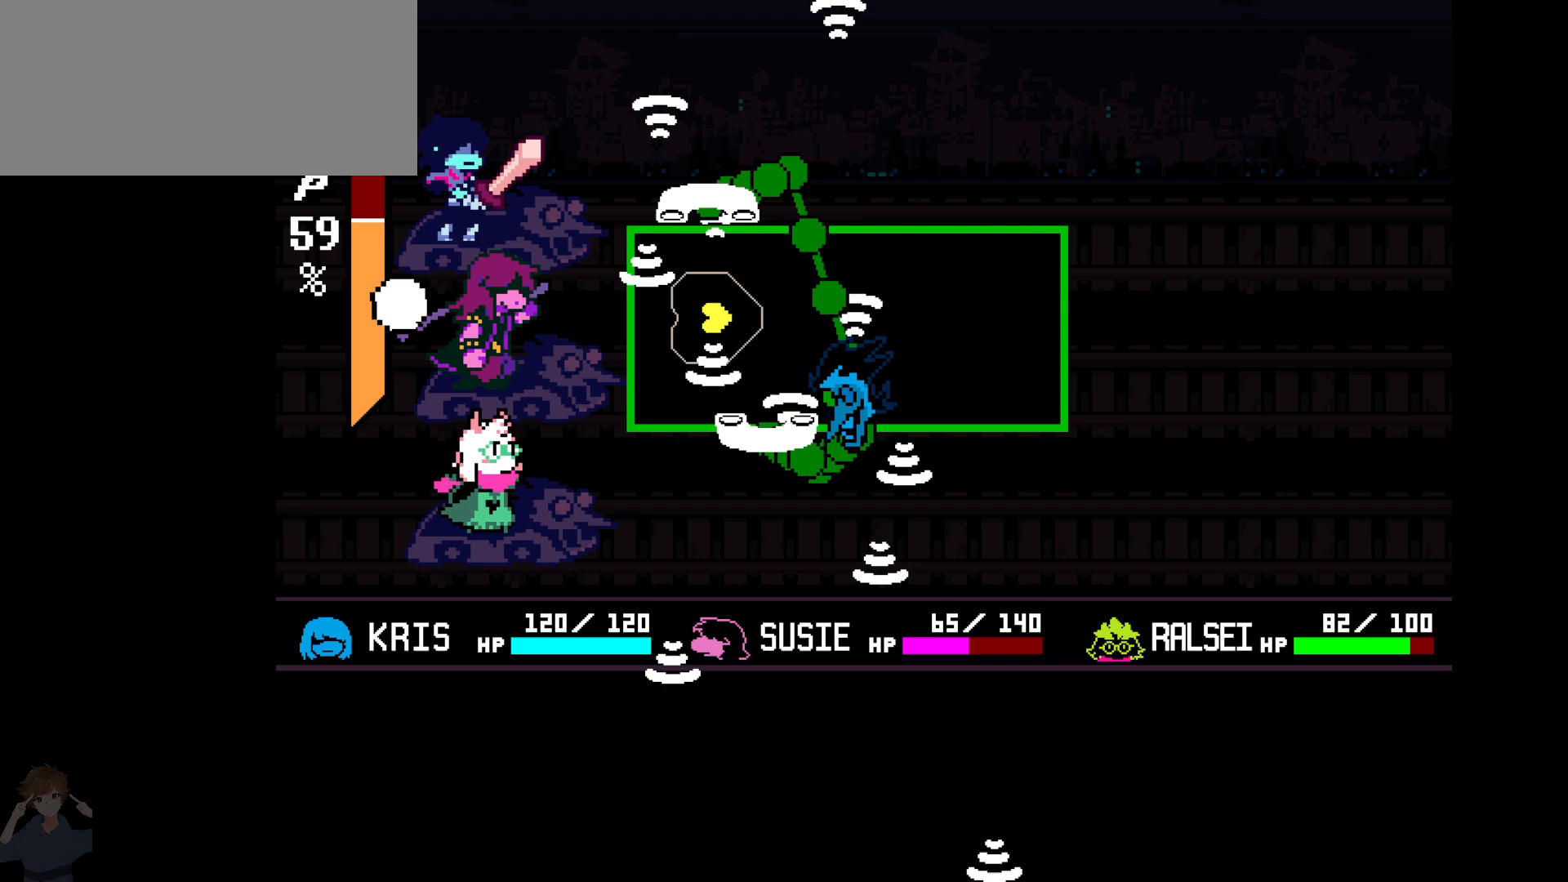
{"keys": ["down", "left"], "events": [[33, "up", "down"], [83, "right", "up"], [133, "left", "down"], [267, "up", "up"], [500, "down", "down"]]}